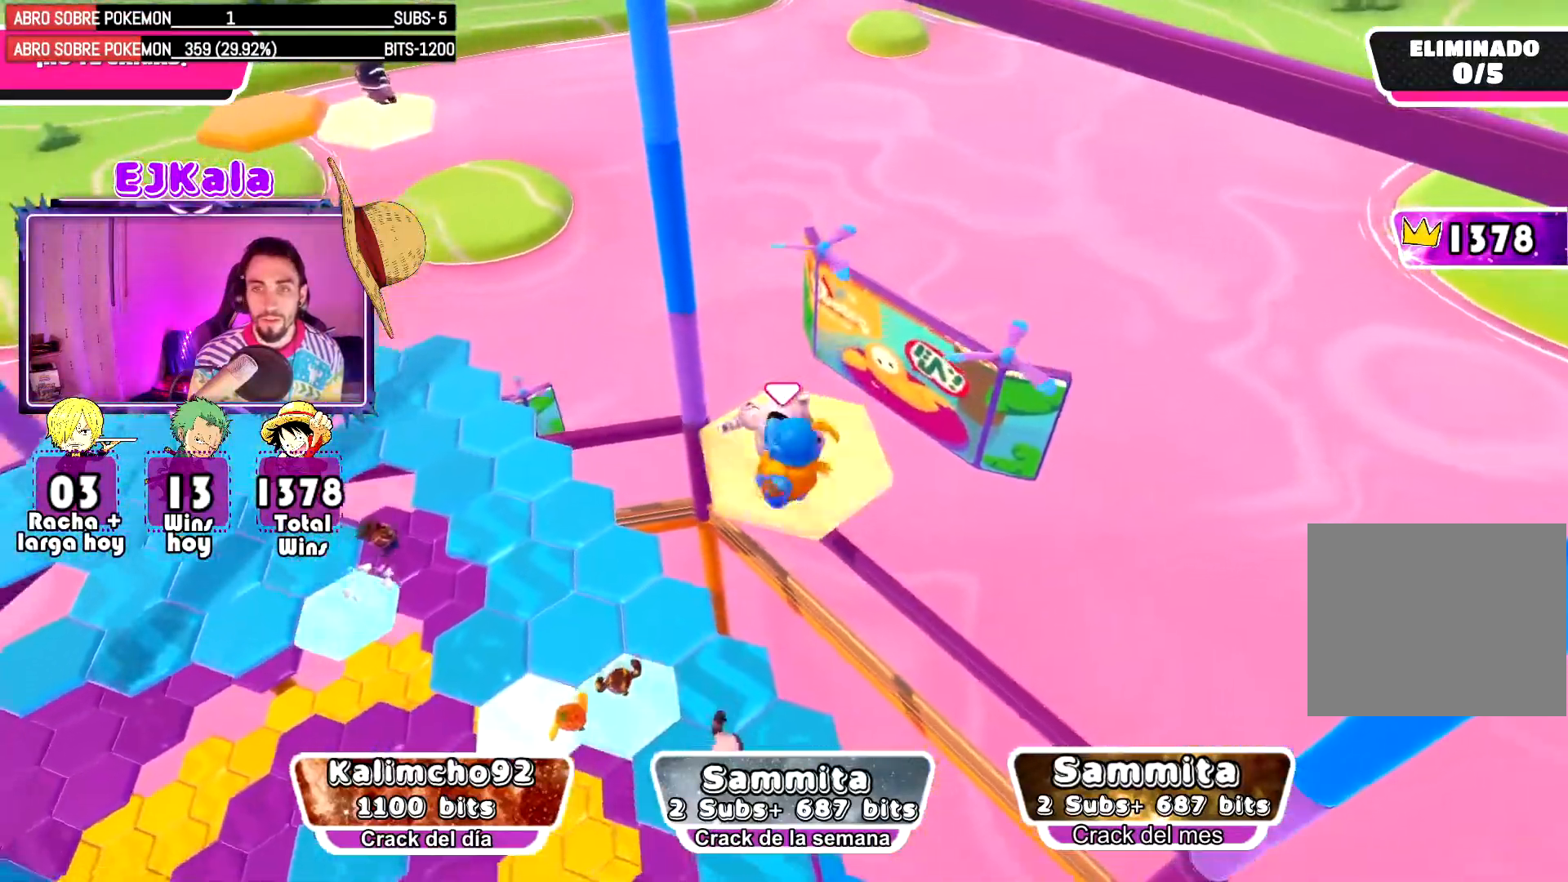
Gameplay with a controller (PlayStation layout); each line is a JSON object with the inputs held at the frame after it. "events" lists button and stick changes between this image and that frame as [ms after this image, input, new state], when the widget could be followed in between.
{"buttons": [], "left_stick": "down-left", "right_stick": "left", "events": [[150, "right_stick", "left"]]}
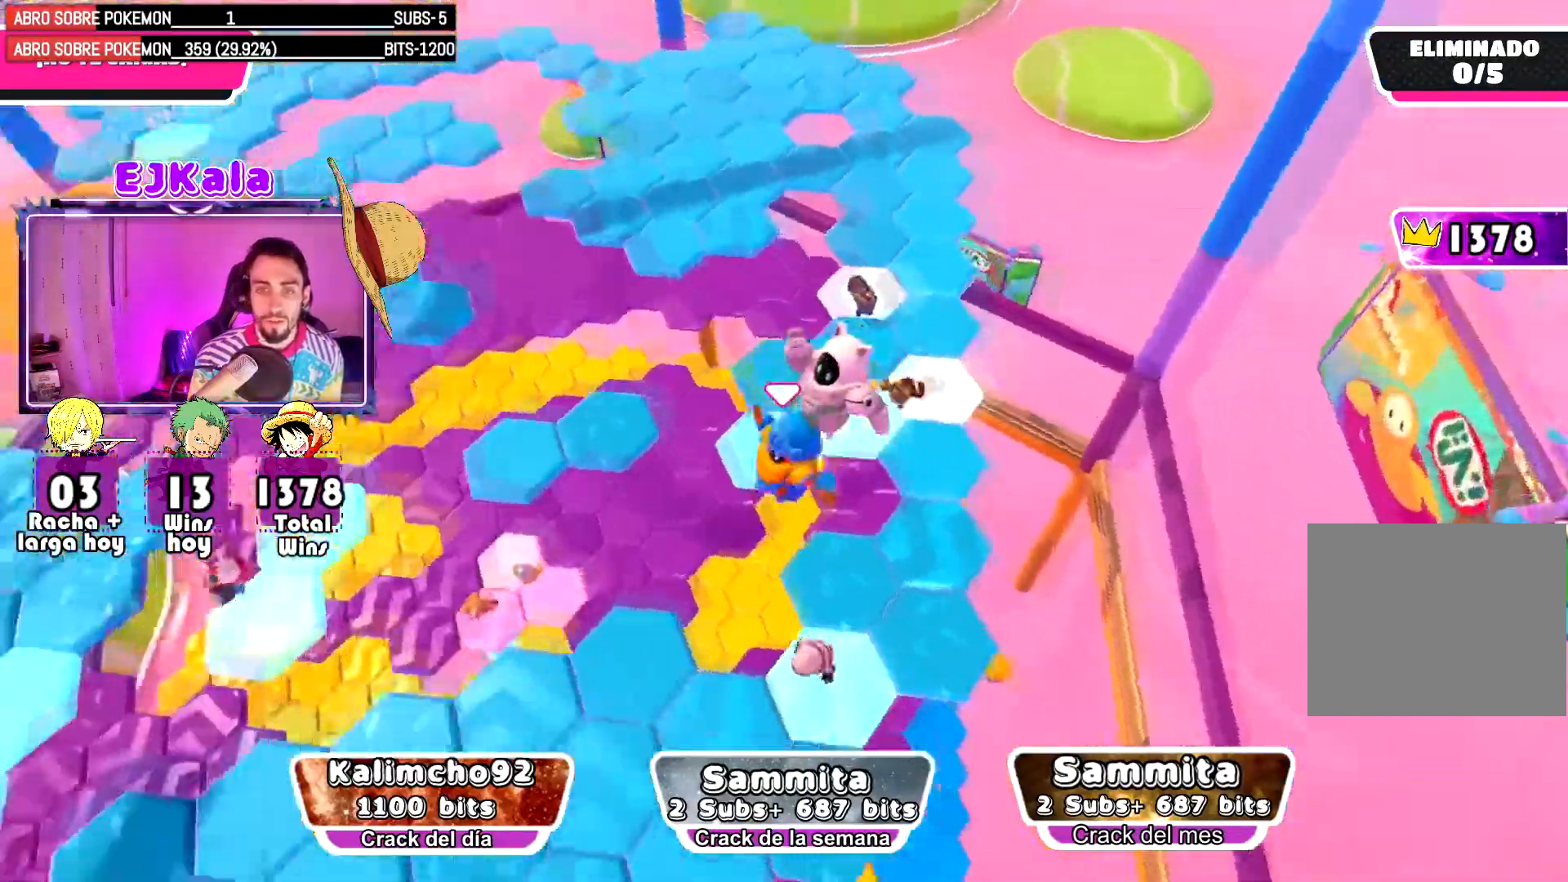
{"buttons": [], "left_stick": "up", "right_stick": "center", "events": [[100, "left_stick", "left"], [200, "R1", "down"], [333, "R1", "up"], [417, "right_stick", "center"], [483, "left_stick", "up"]]}
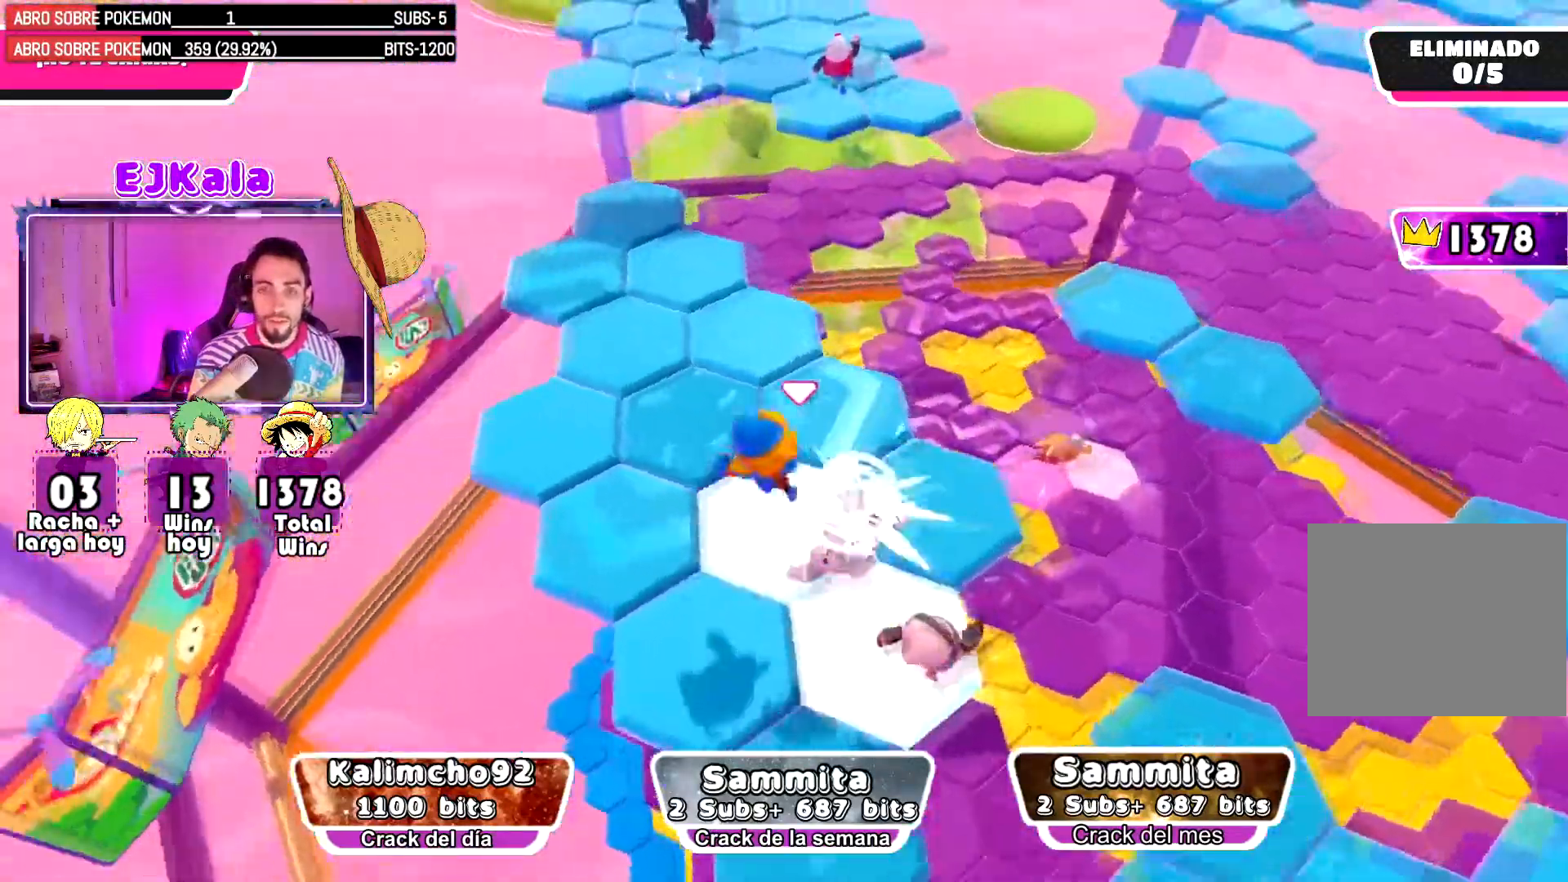
{"buttons": [], "left_stick": "up", "right_stick": "down-right", "events": [[184, "right_stick", "down-right"]]}
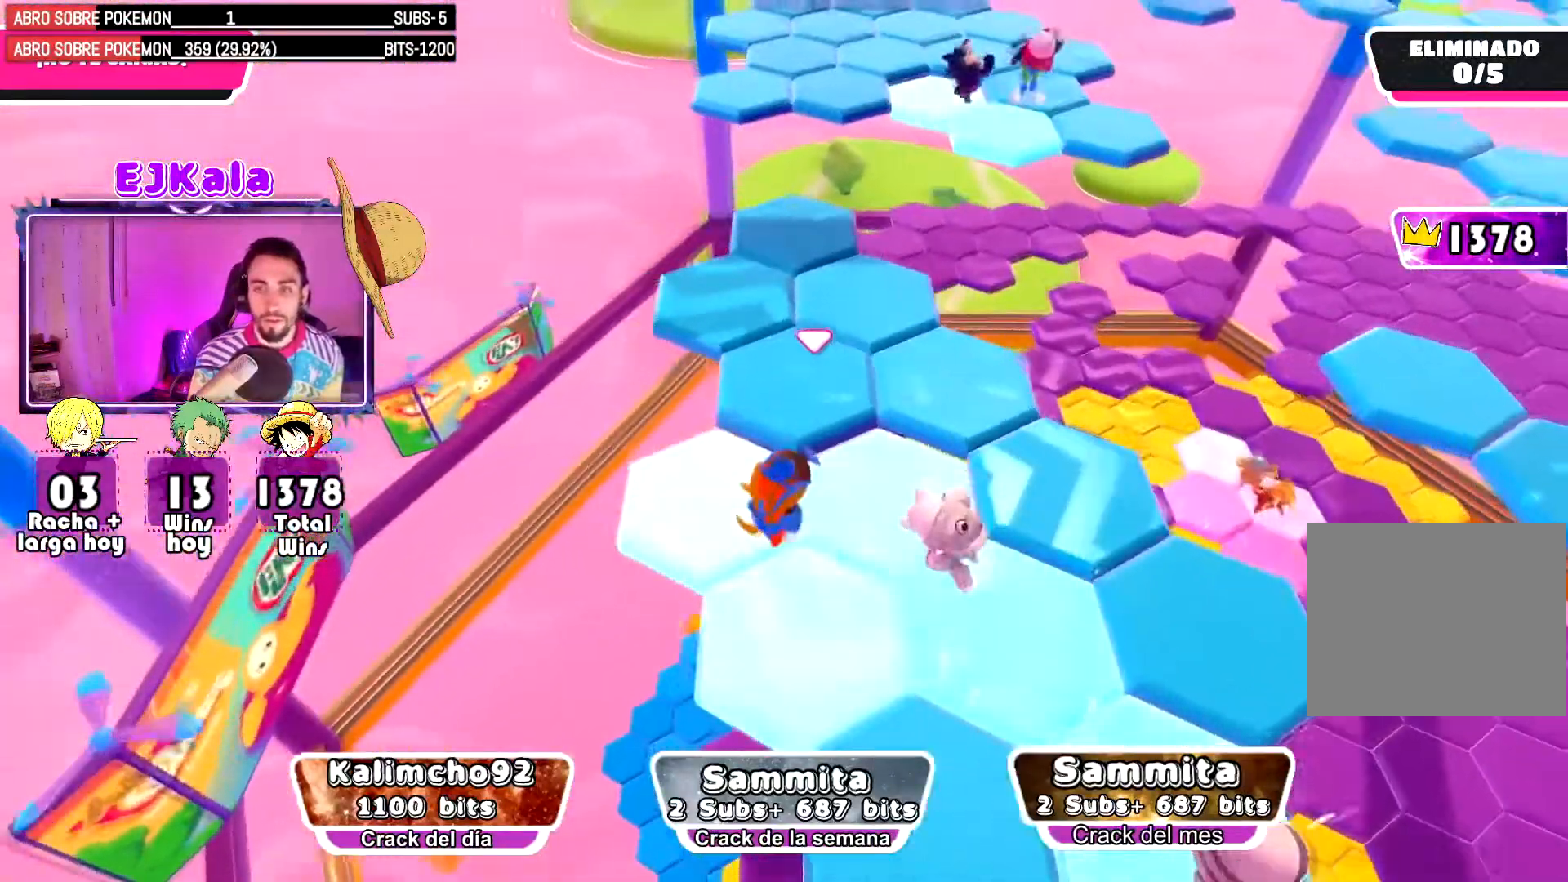
{"buttons": [], "left_stick": "up-right", "right_stick": "up", "events": [[66, "right_stick", "center"], [217, "left_stick", "up-right"], [383, "right_stick", "up"]]}
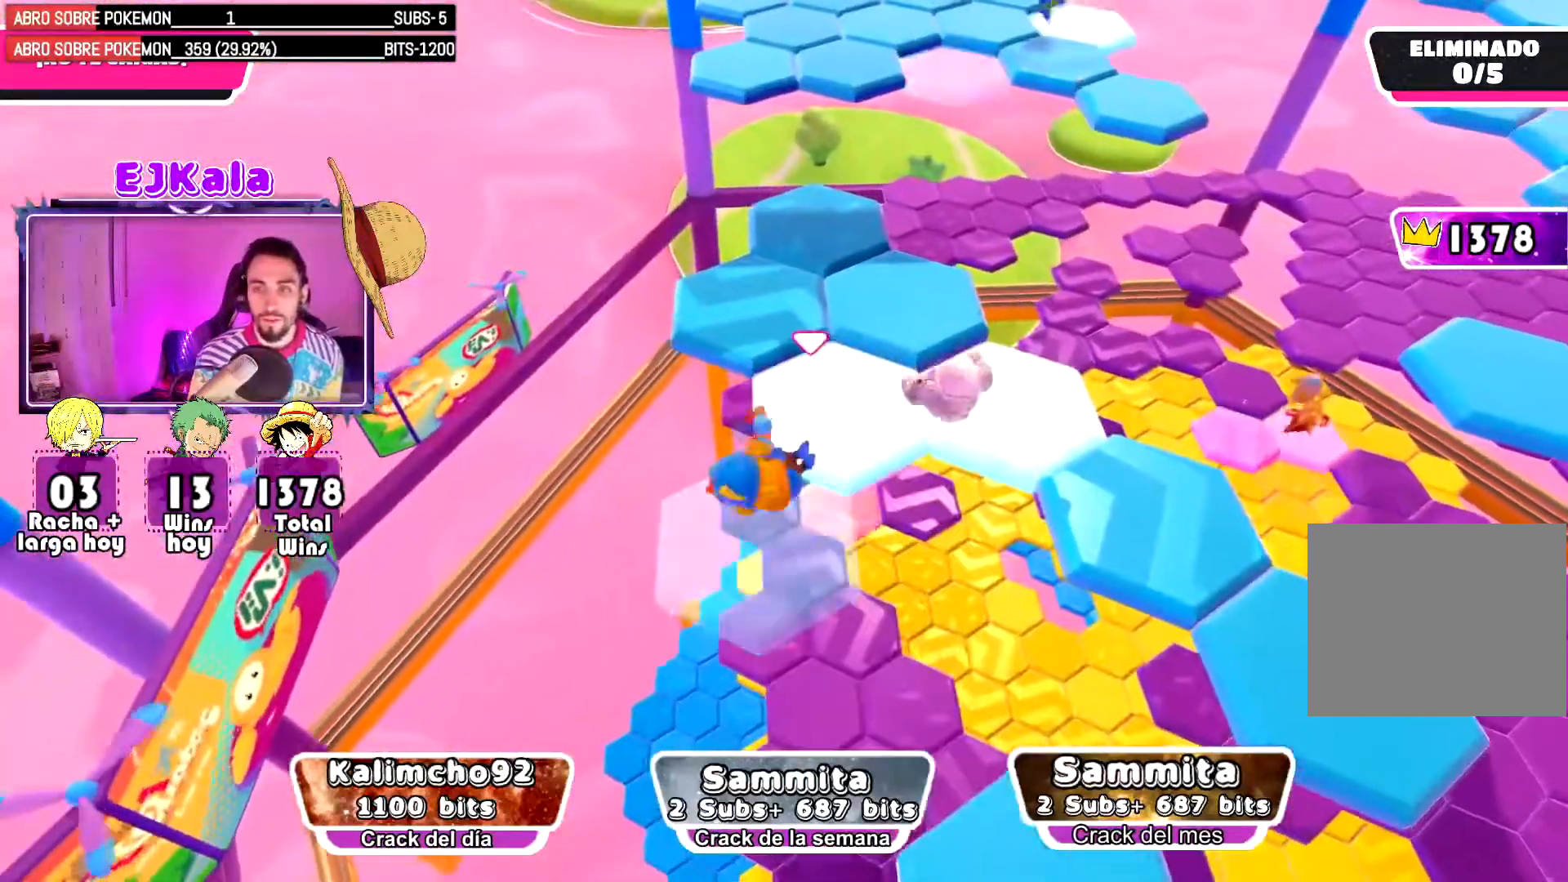
{"buttons": [], "left_stick": "up-right", "right_stick": "up", "events": []}
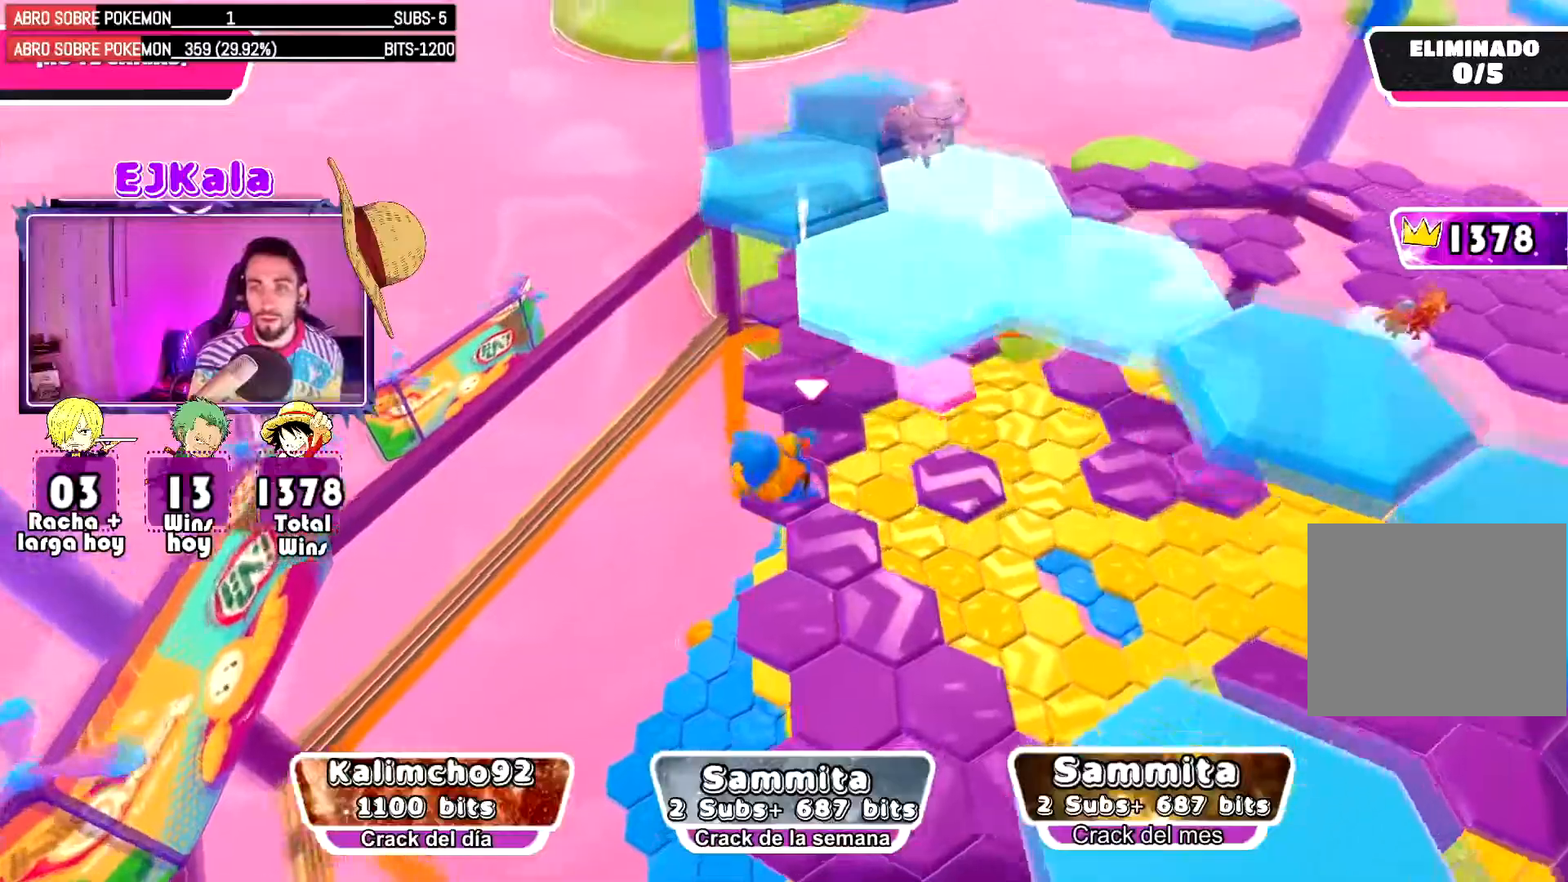
{"buttons": [], "left_stick": "up-left", "right_stick": "down-left", "events": [[116, "right_stick", "down-right"], [367, "left_stick", "up"], [400, "right_stick", "center"], [483, "left_stick", "up-left"], [483, "right_stick", "down-left"]]}
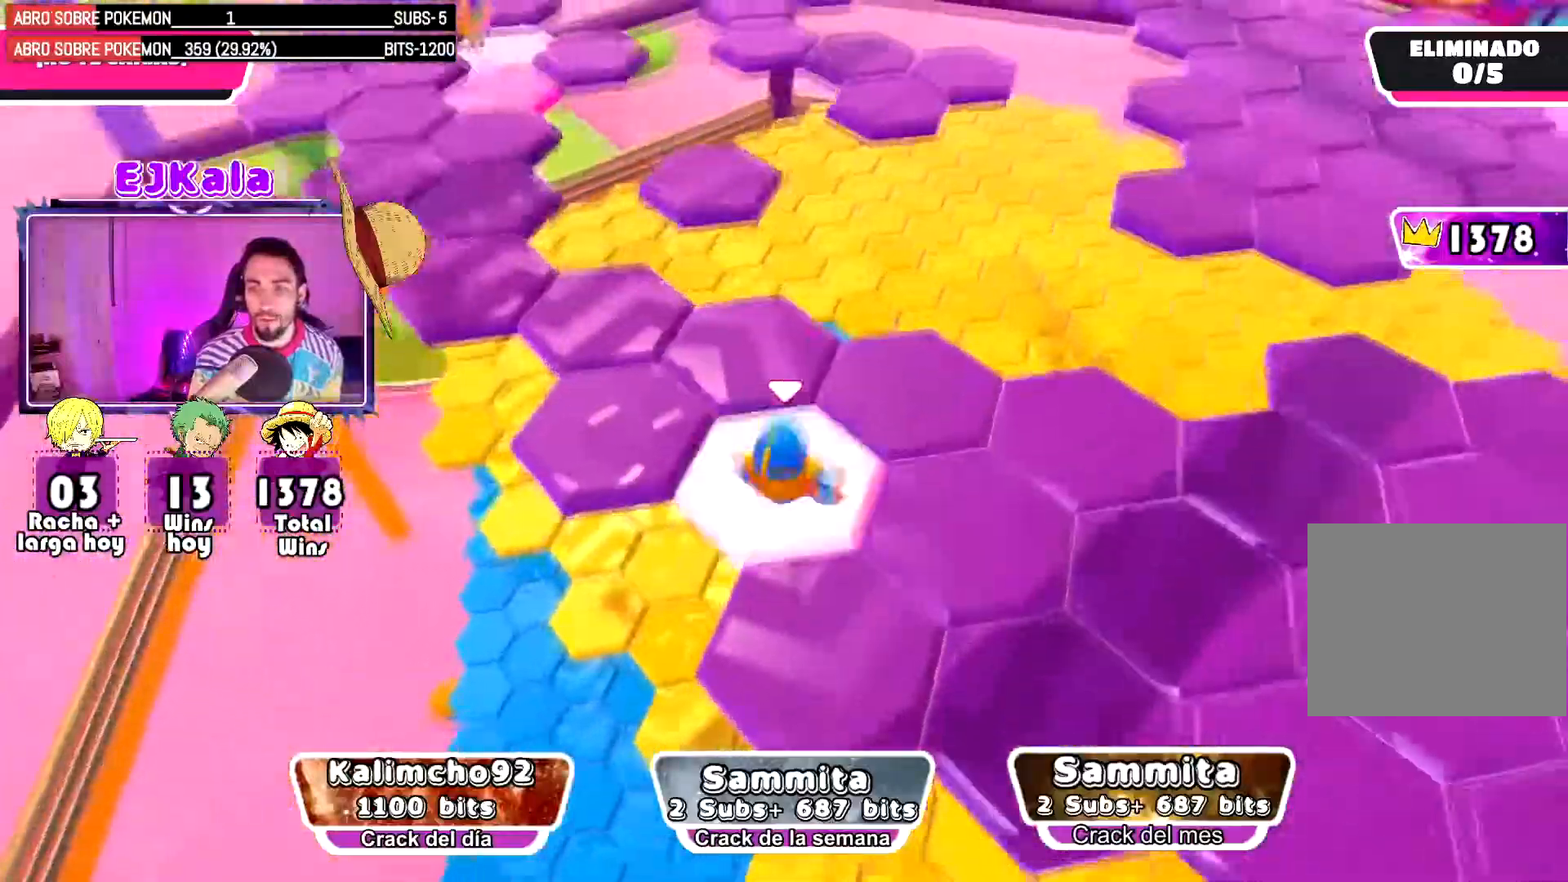
{"buttons": [], "left_stick": "up", "right_stick": "center", "events": [[17, "right_stick", "left"], [234, "left_stick", "up"], [351, "right_stick", "center"]]}
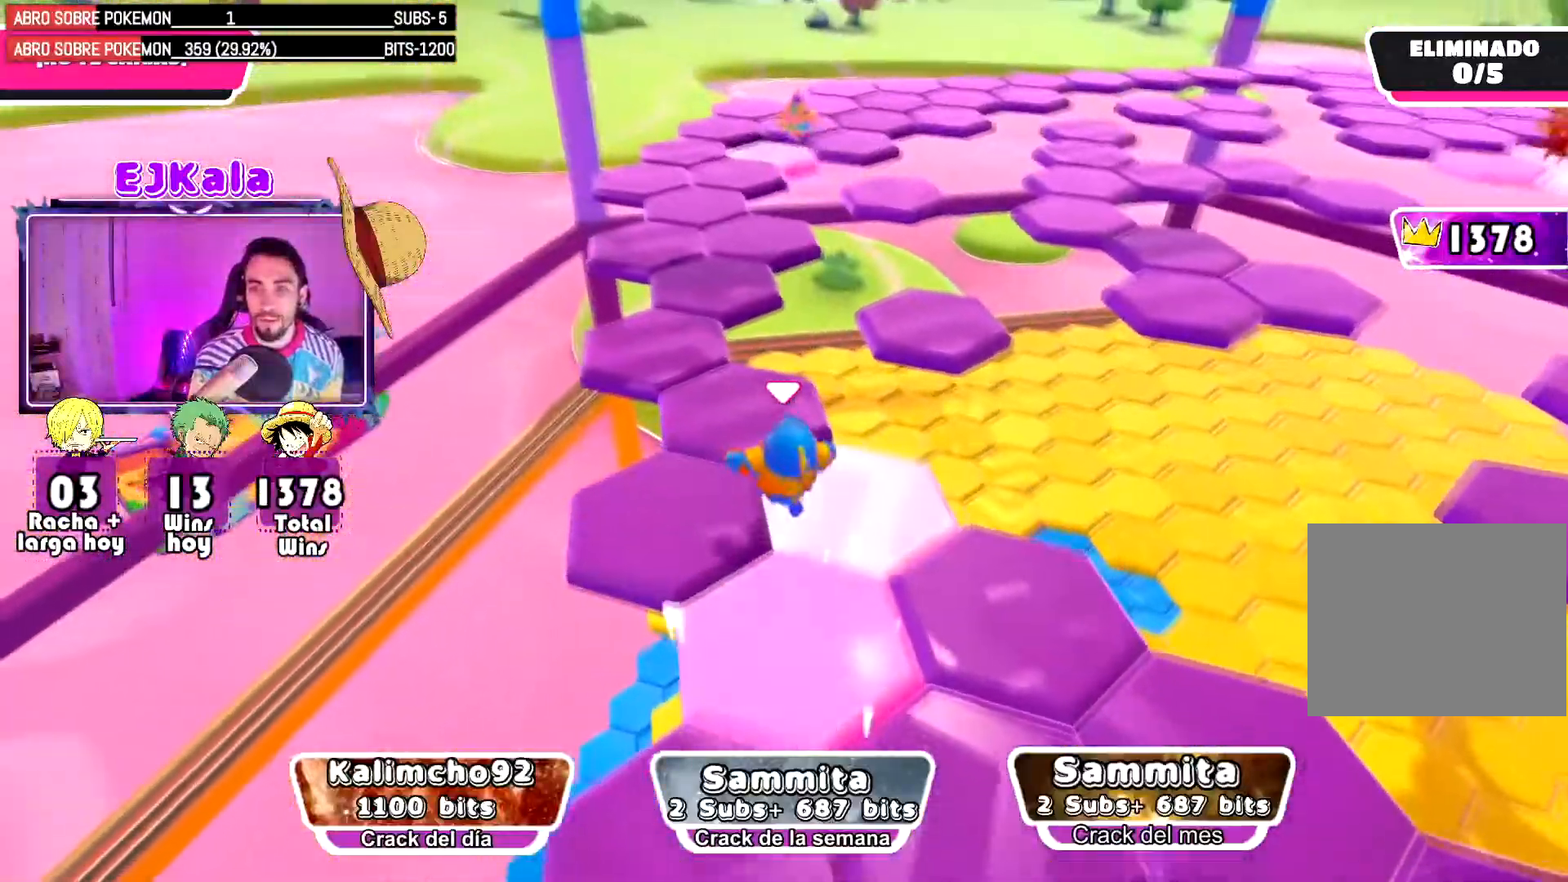
{"buttons": ["L1"], "left_stick": "up", "right_stick": "center", "events": [[100, "right_stick", "down-right"], [417, "right_stick", "center"], [450, "L1", "down"]]}
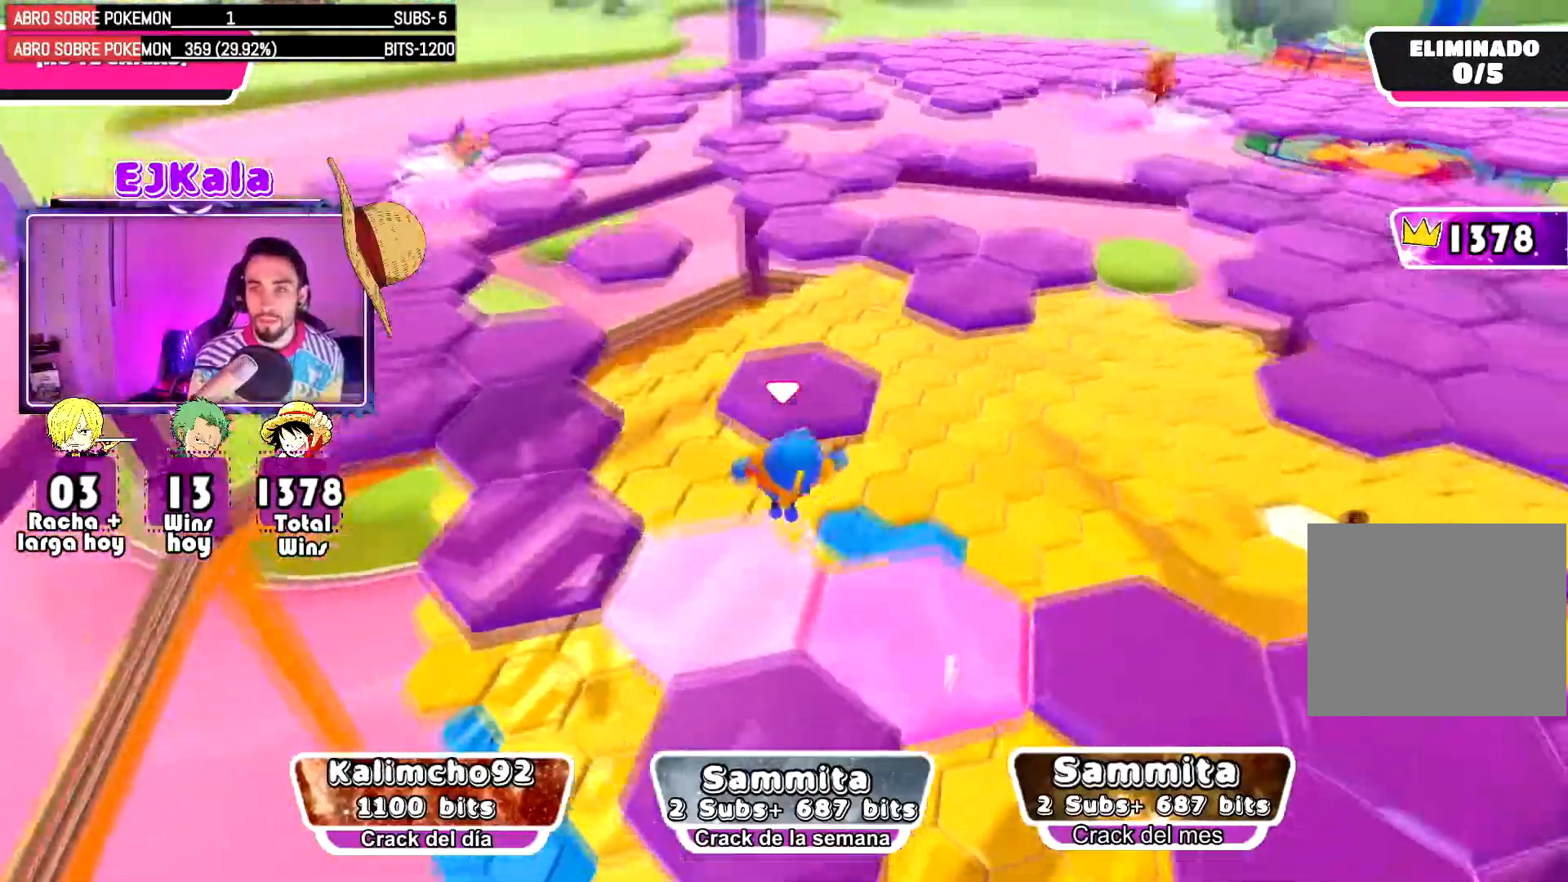
{"buttons": [], "left_stick": "up", "right_stick": "center", "events": [[100, "right_stick", "down-right"], [167, "L1", "up"], [317, "right_stick", "right"], [467, "right_stick", "center"]]}
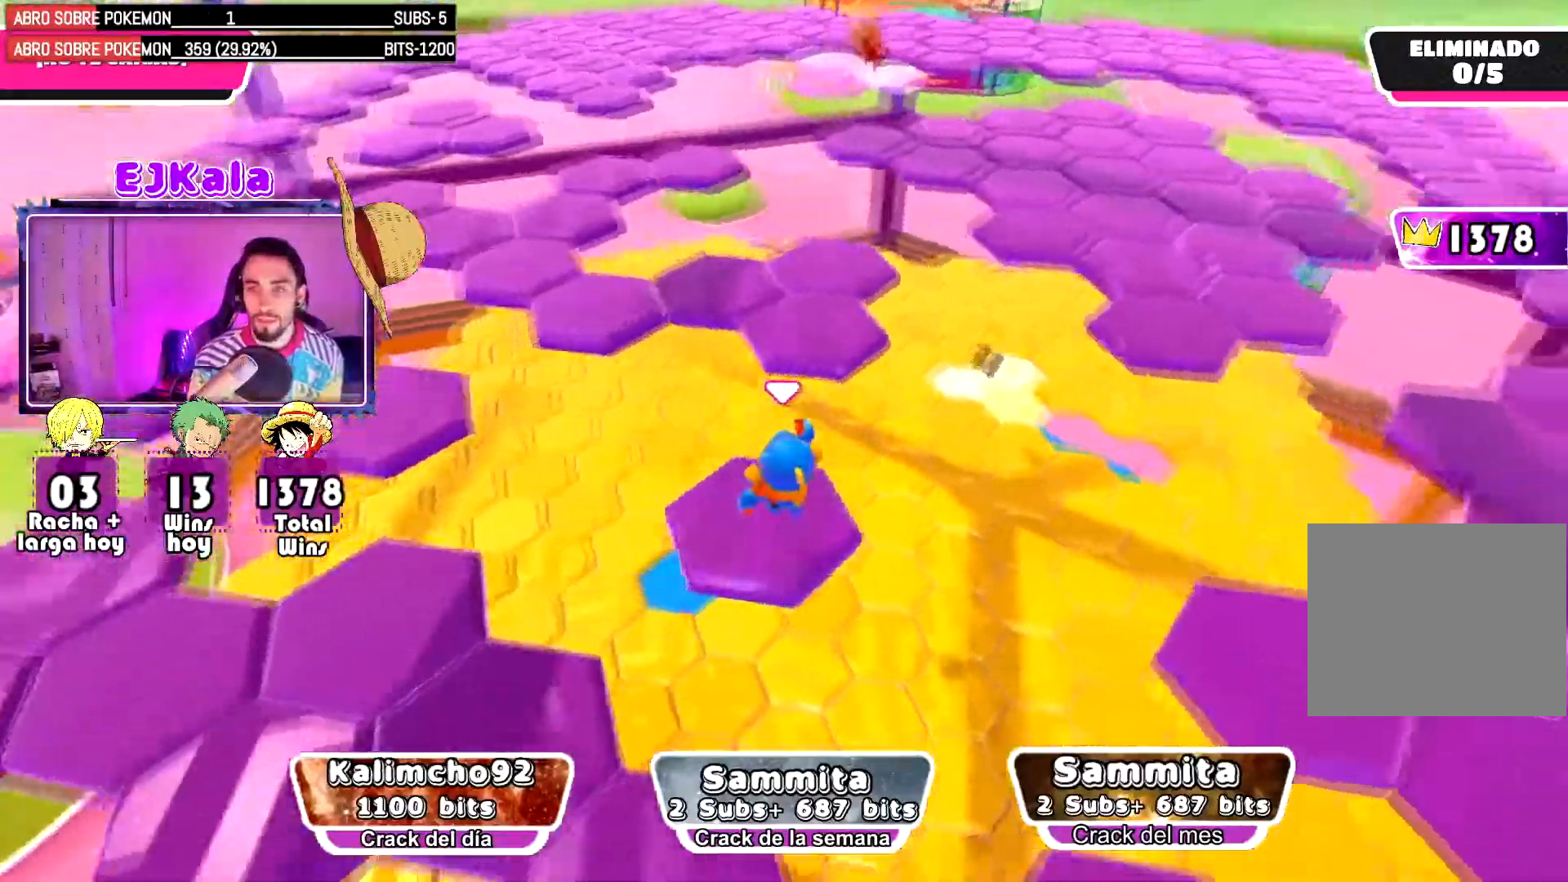
{"buttons": [], "left_stick": "up", "right_stick": "left", "events": [[267, "L1", "down"], [417, "right_stick", "left"], [467, "L1", "up"]]}
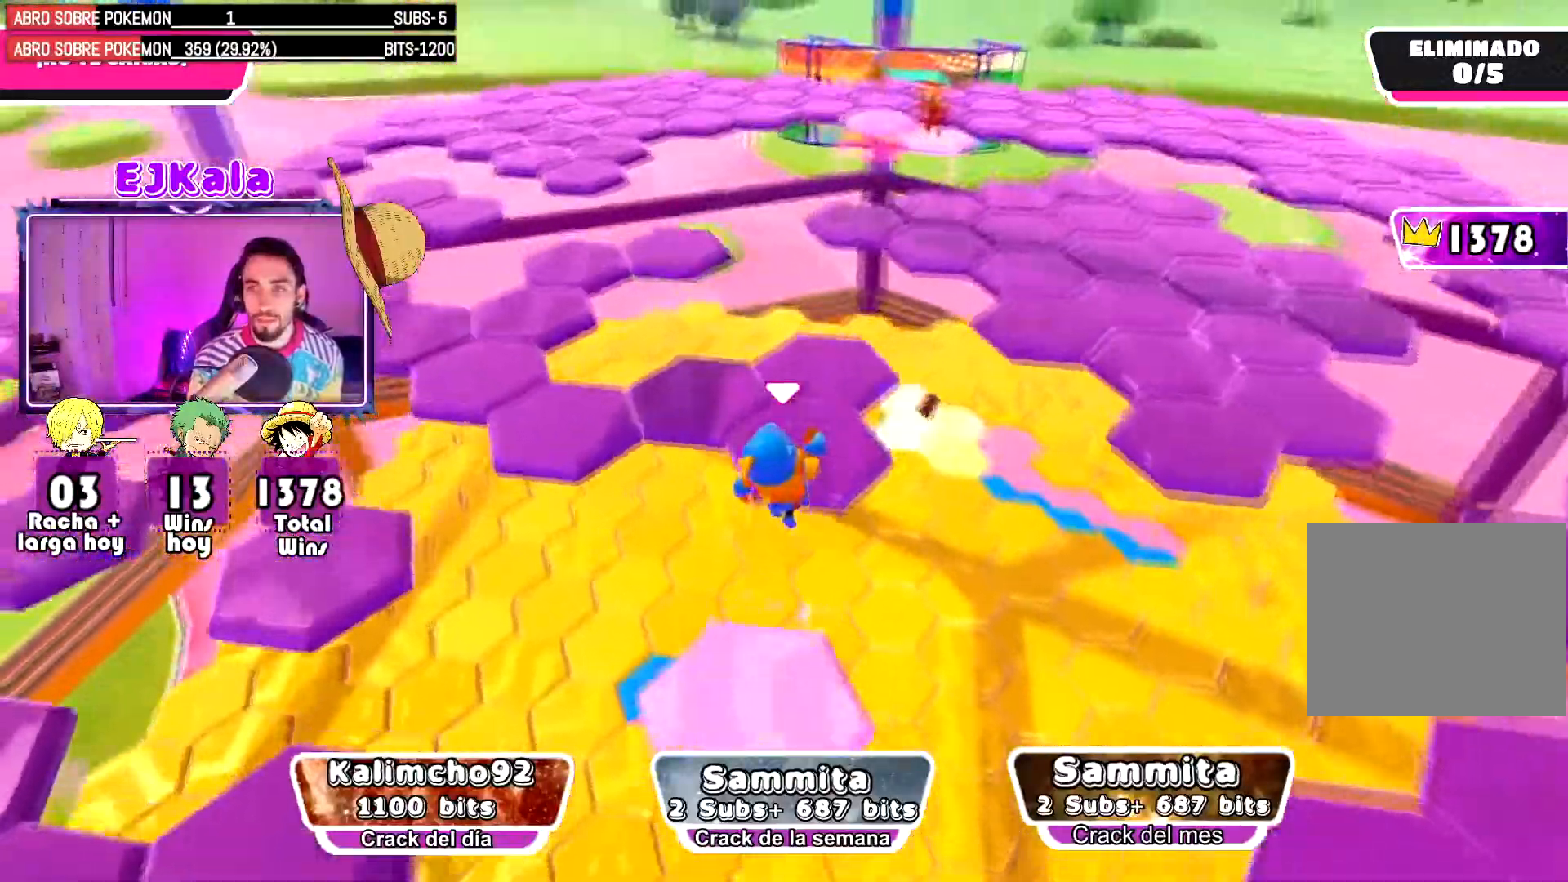
{"buttons": [], "left_stick": "up-left", "right_stick": "right", "events": [[167, "right_stick", "center"], [217, "left_stick", "up-left"], [267, "right_stick", "right"]]}
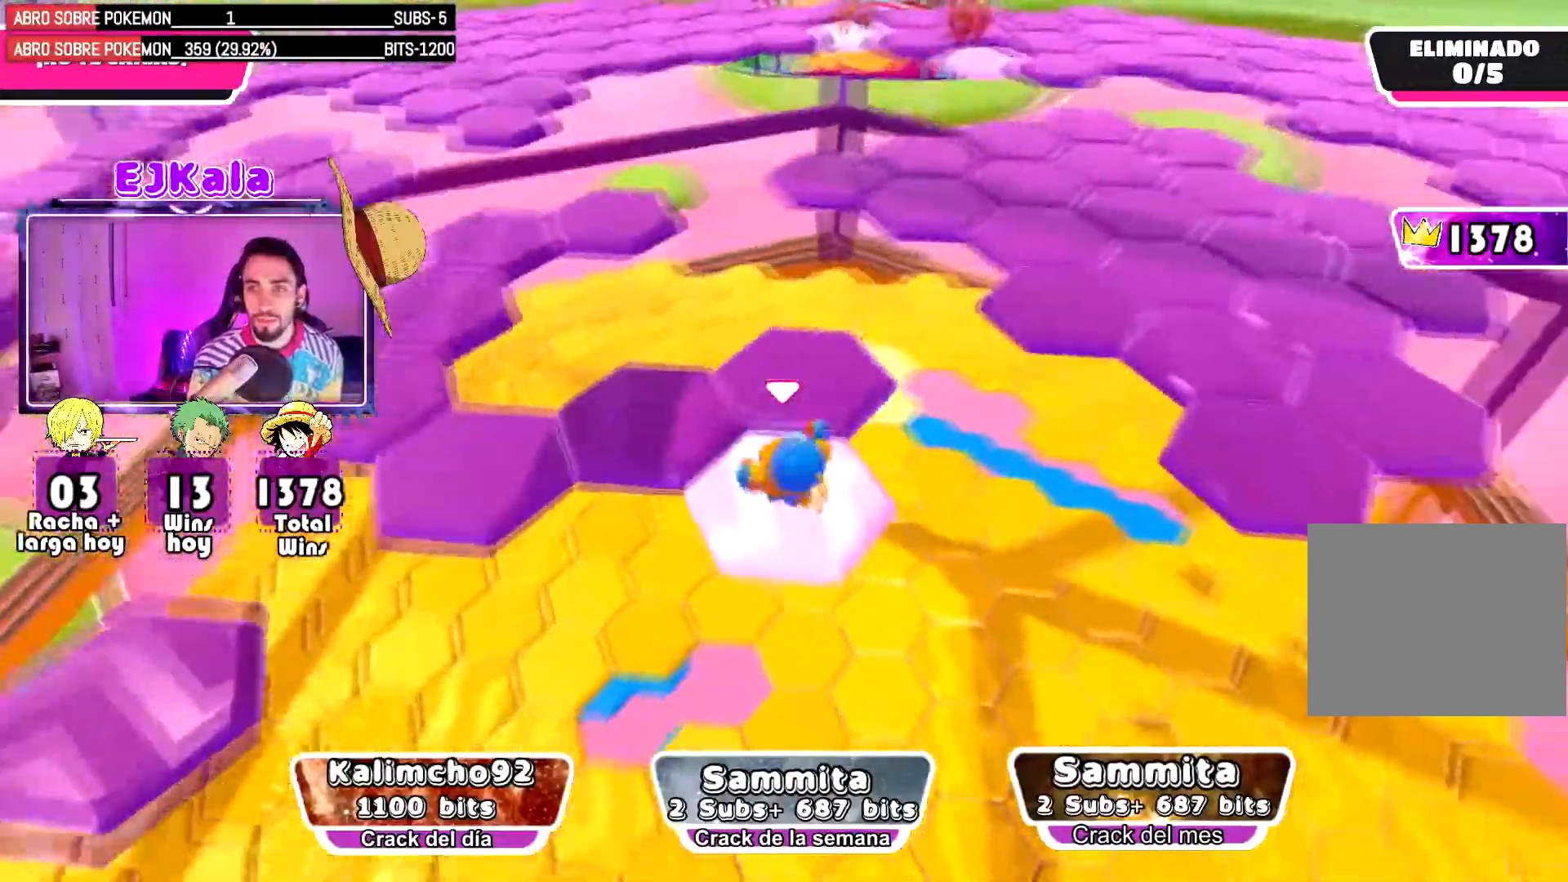
{"buttons": [], "left_stick": "up", "right_stick": "right", "events": [[100, "right_stick", "center"], [150, "left_stick", "up"], [367, "right_stick", "right"]]}
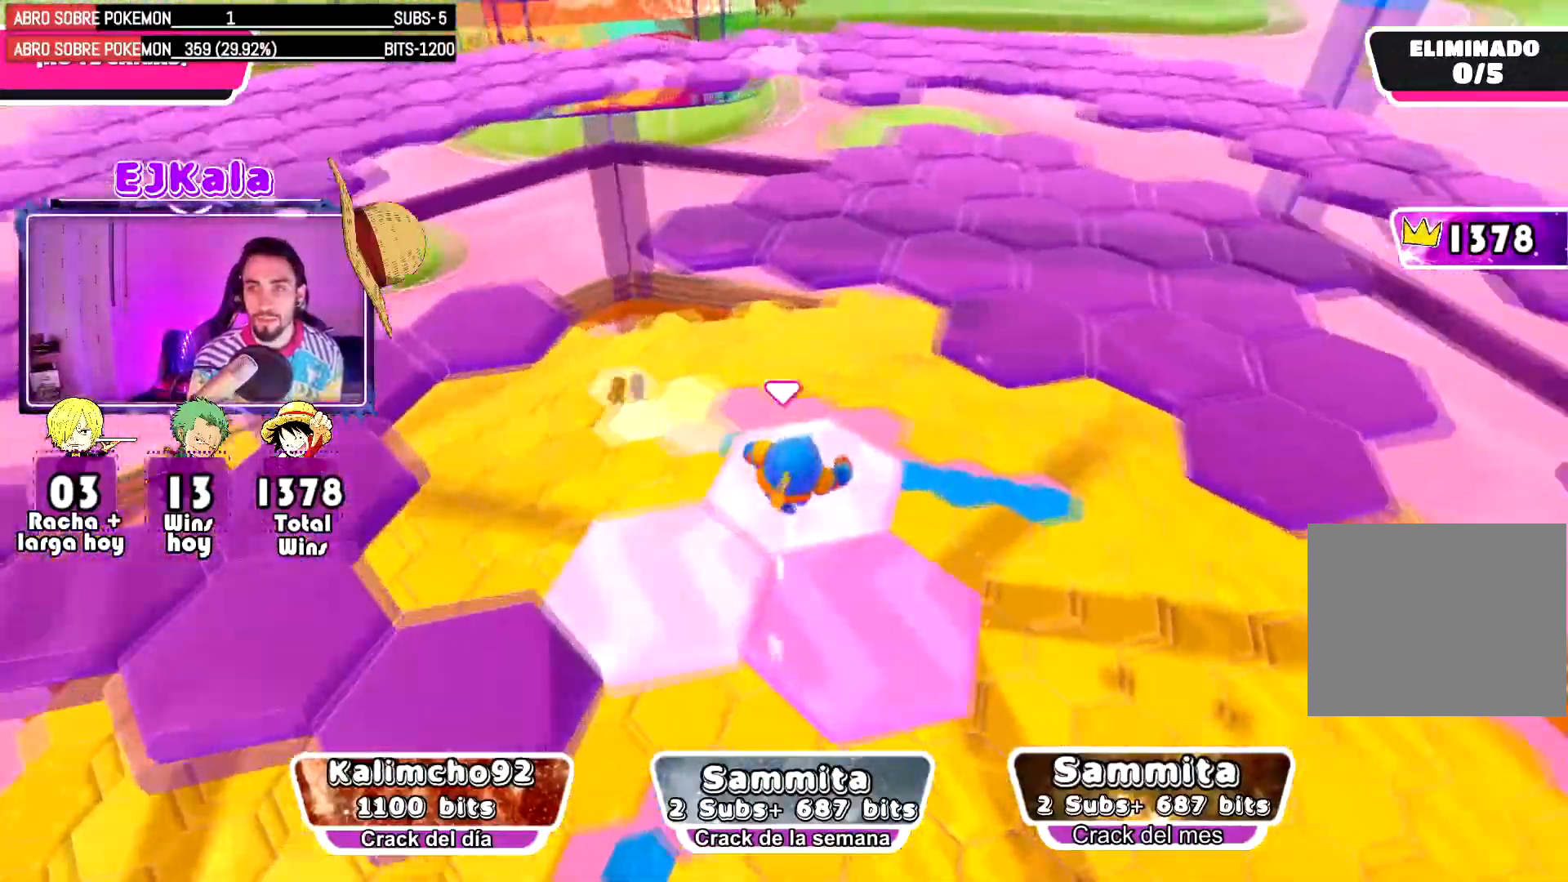
{"buttons": [], "left_stick": "up", "right_stick": "right", "events": [[167, "right_stick", "center"], [284, "L1", "down"], [434, "right_stick", "right"], [484, "L1", "up"]]}
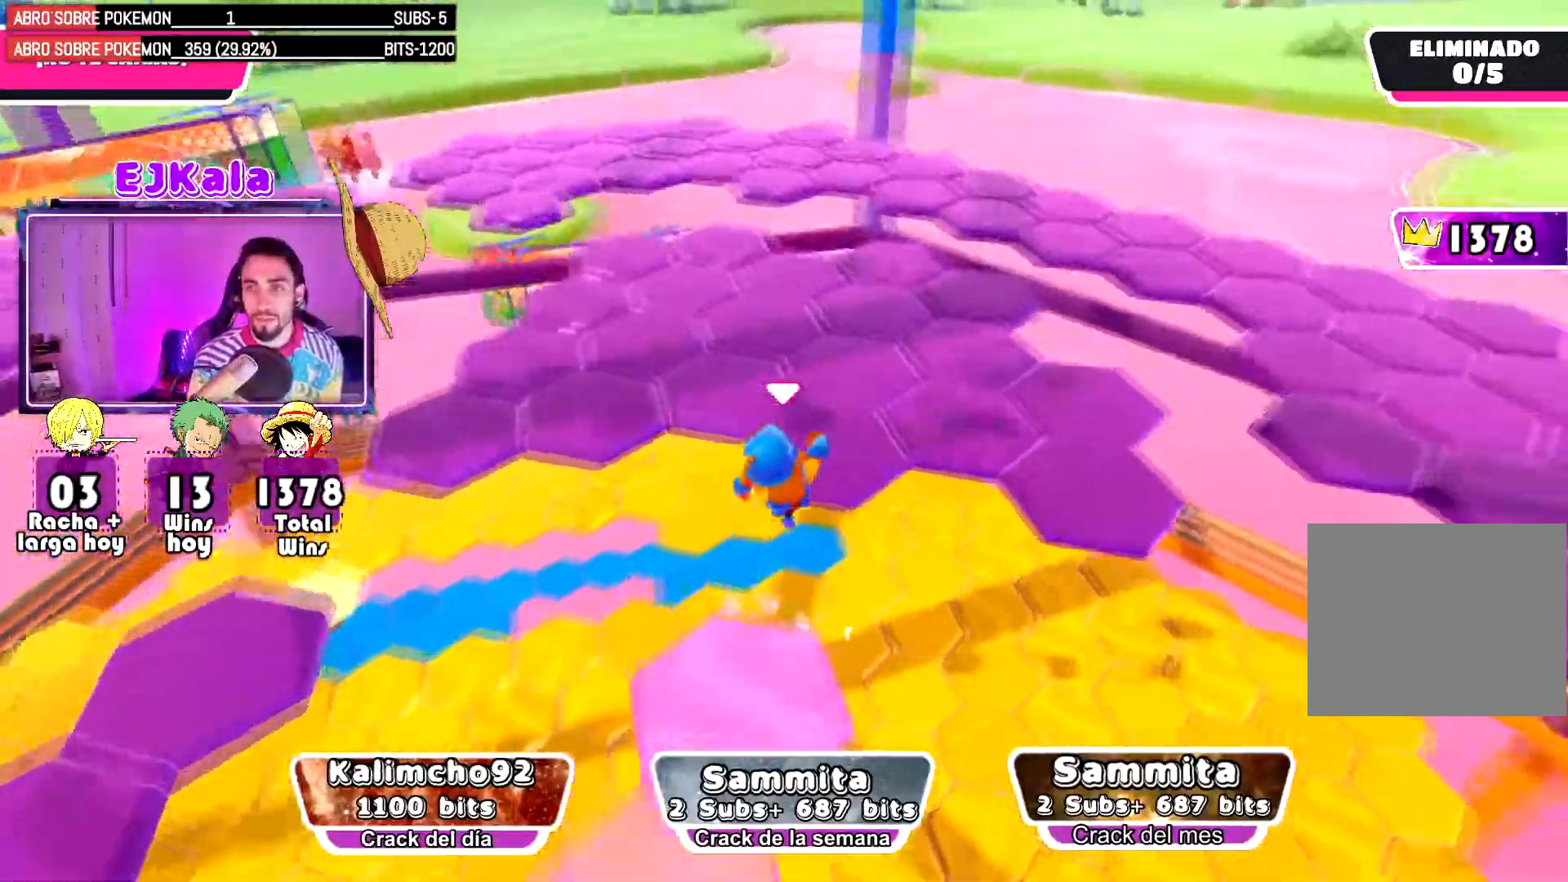
{"buttons": [], "left_stick": "up-right", "right_stick": "right", "events": [[483, "left_stick", "up-right"]]}
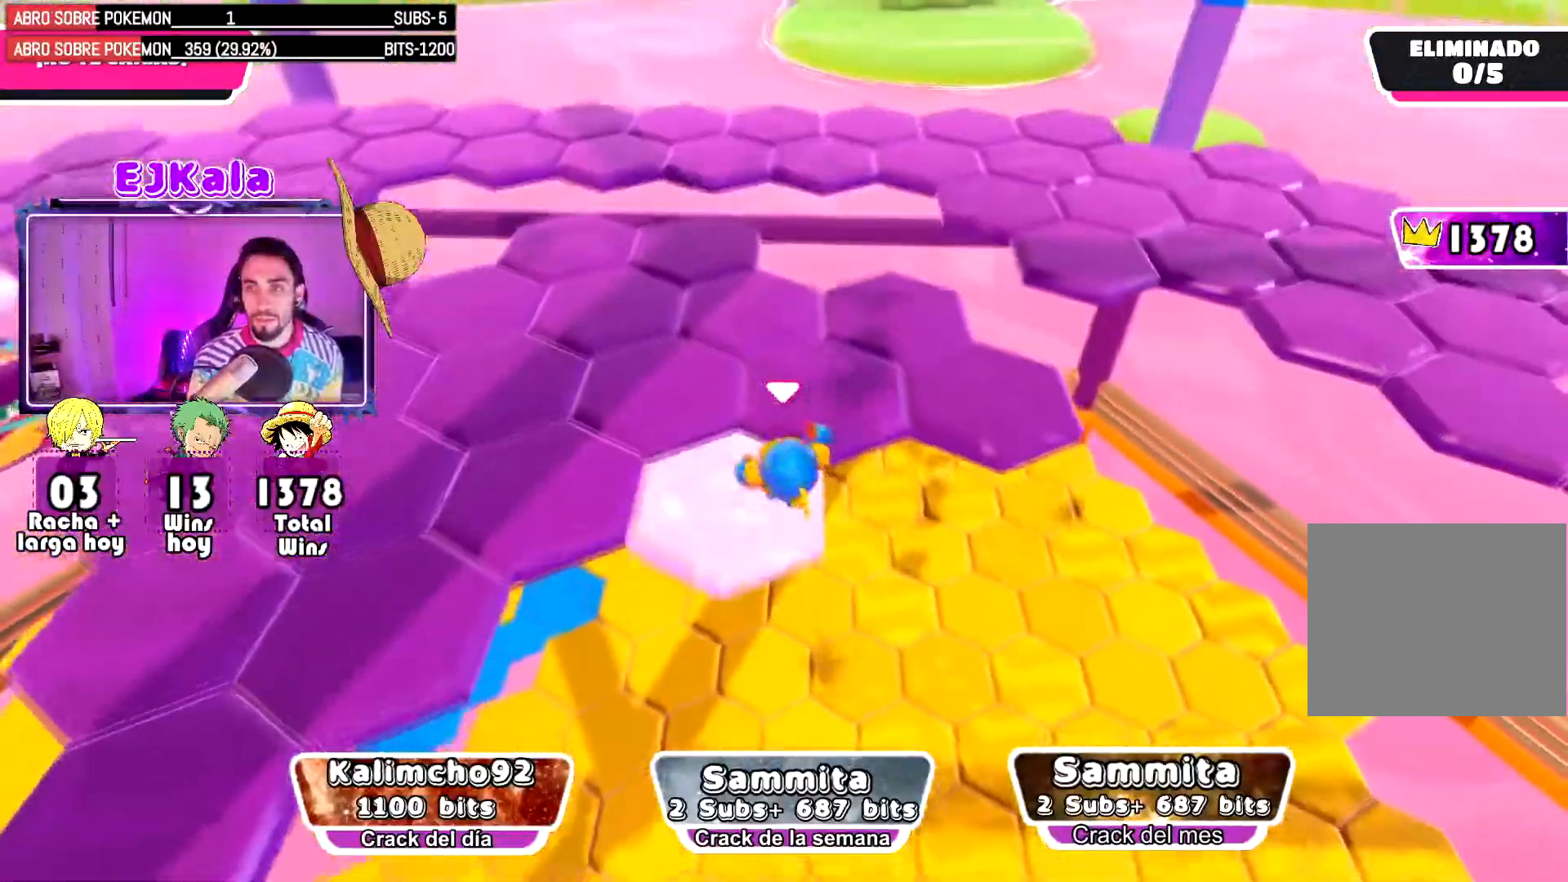
{"buttons": [], "left_stick": "up", "right_stick": "center", "events": [[167, "L1", "down"], [367, "L1", "up"], [367, "right_stick", "center"], [434, "left_stick", "up"]]}
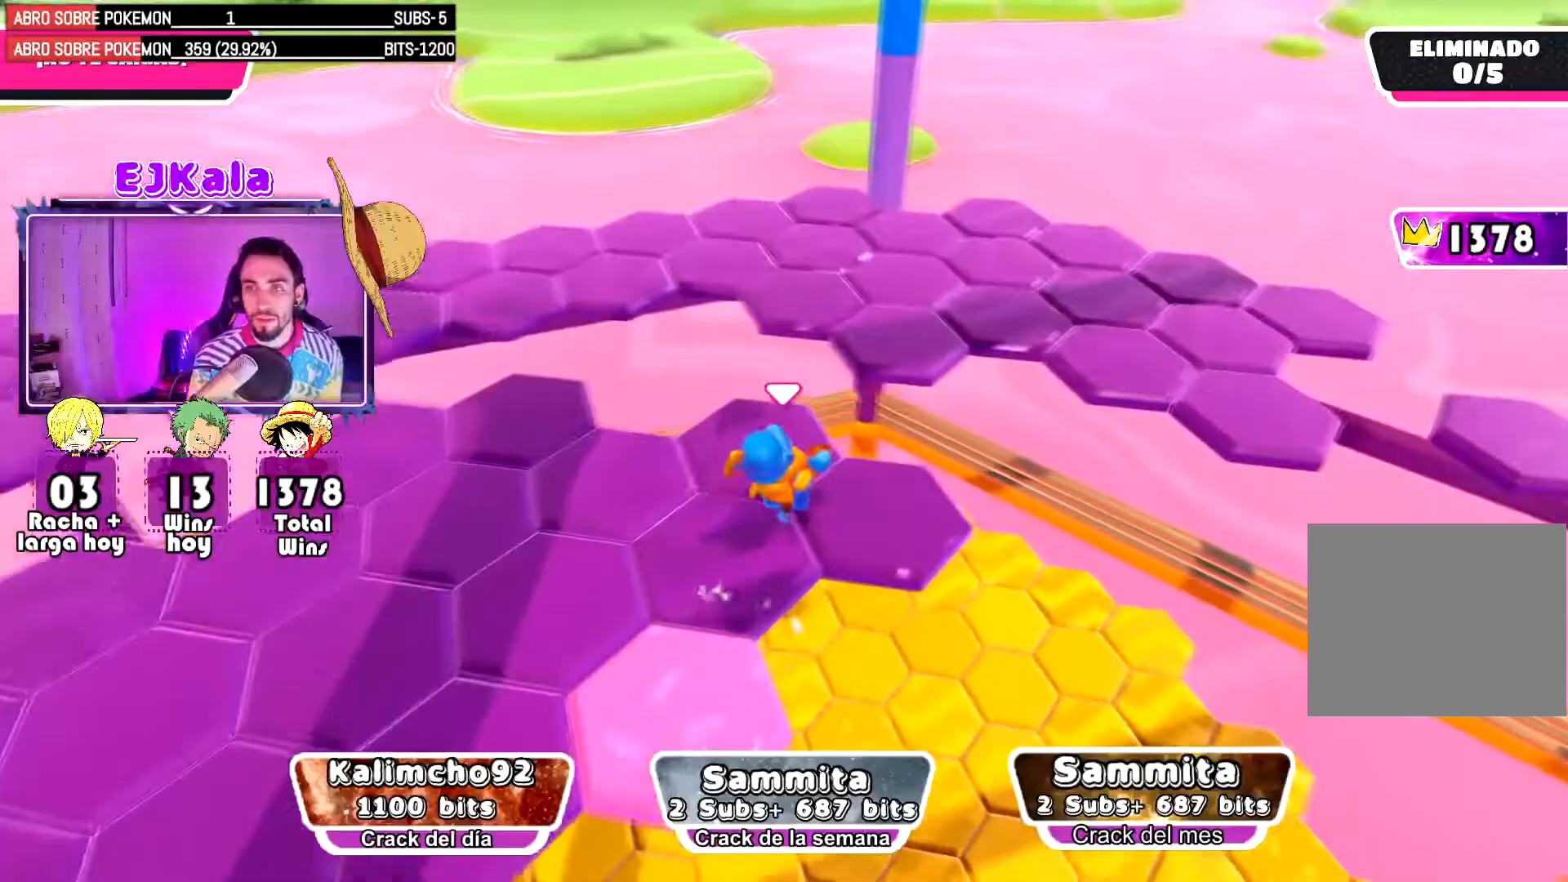
{"buttons": ["L1"], "left_stick": "up", "right_stick": "left", "events": [[467, "right_stick", "left"], [500, "L1", "down"]]}
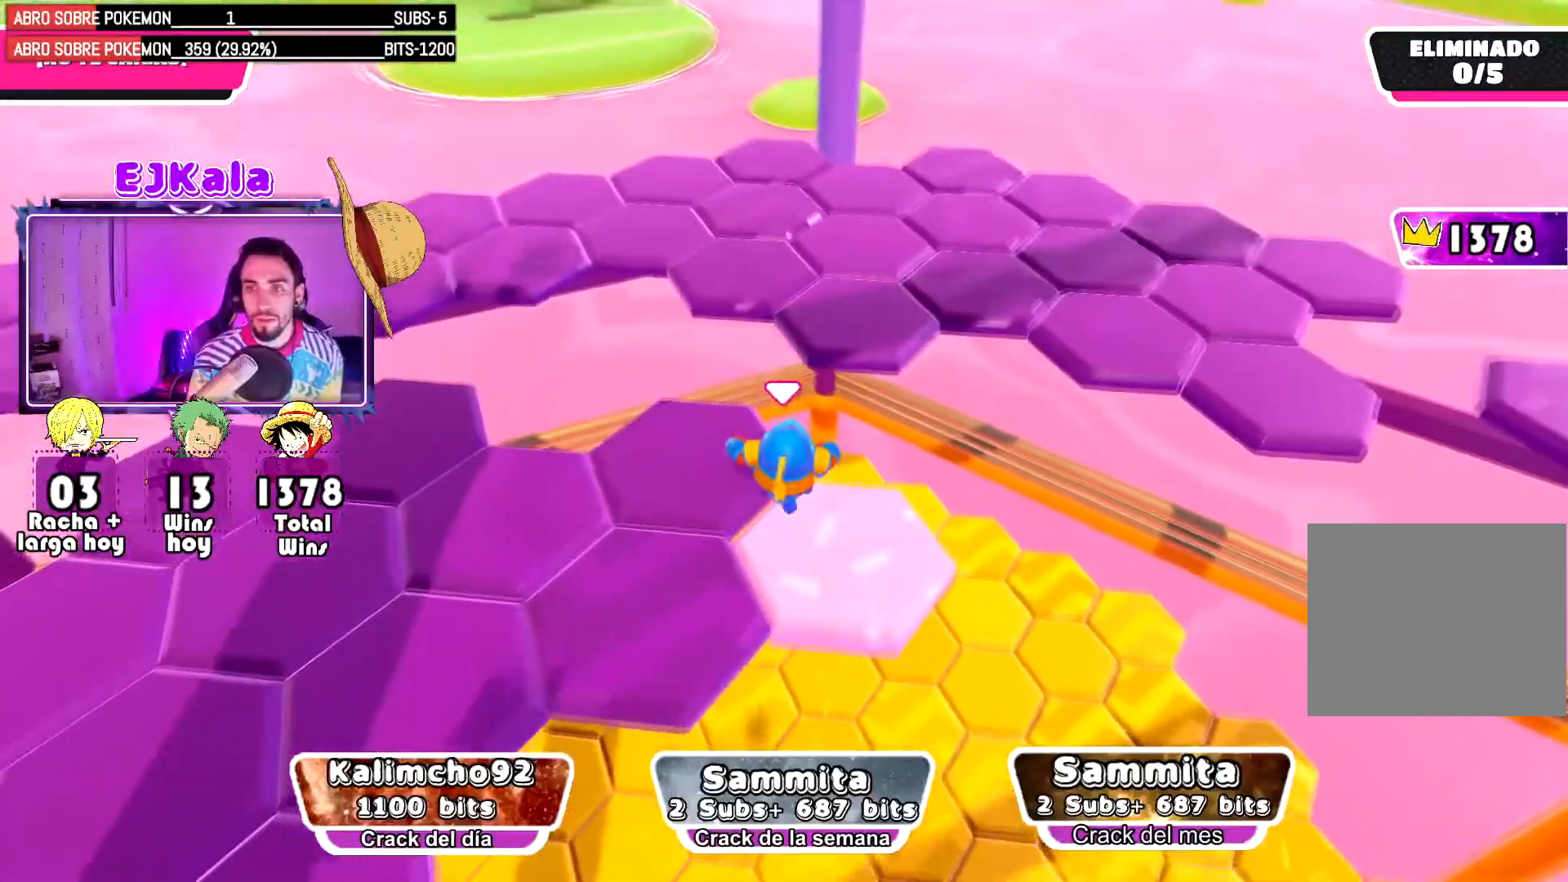
{"buttons": [], "left_stick": "up", "right_stick": "left", "events": [[200, "L1", "up"]]}
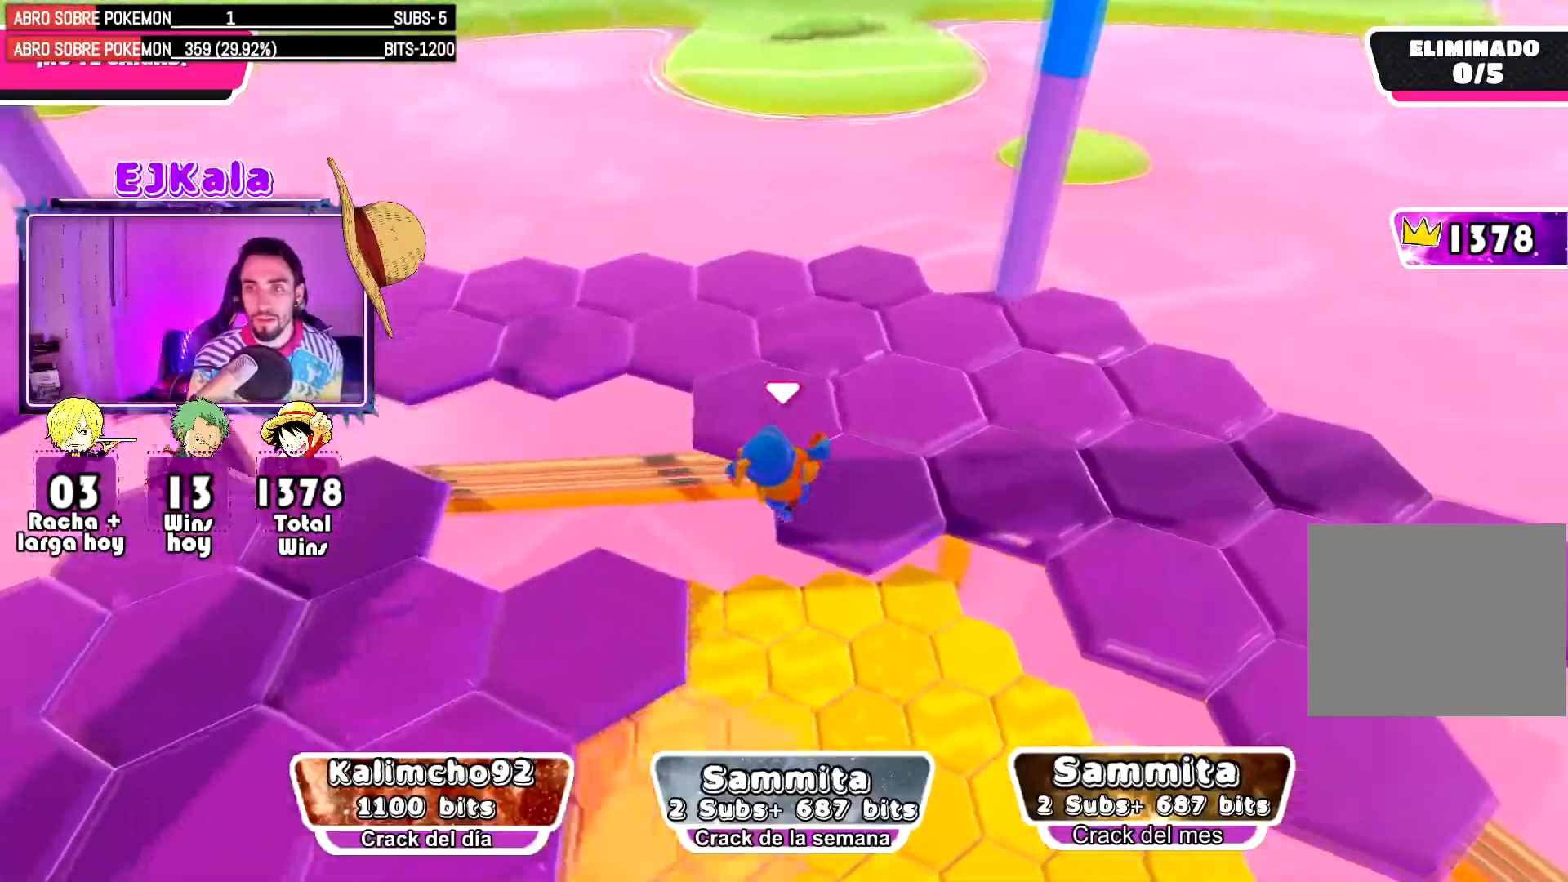
{"buttons": [], "left_stick": "up", "right_stick": "left", "events": []}
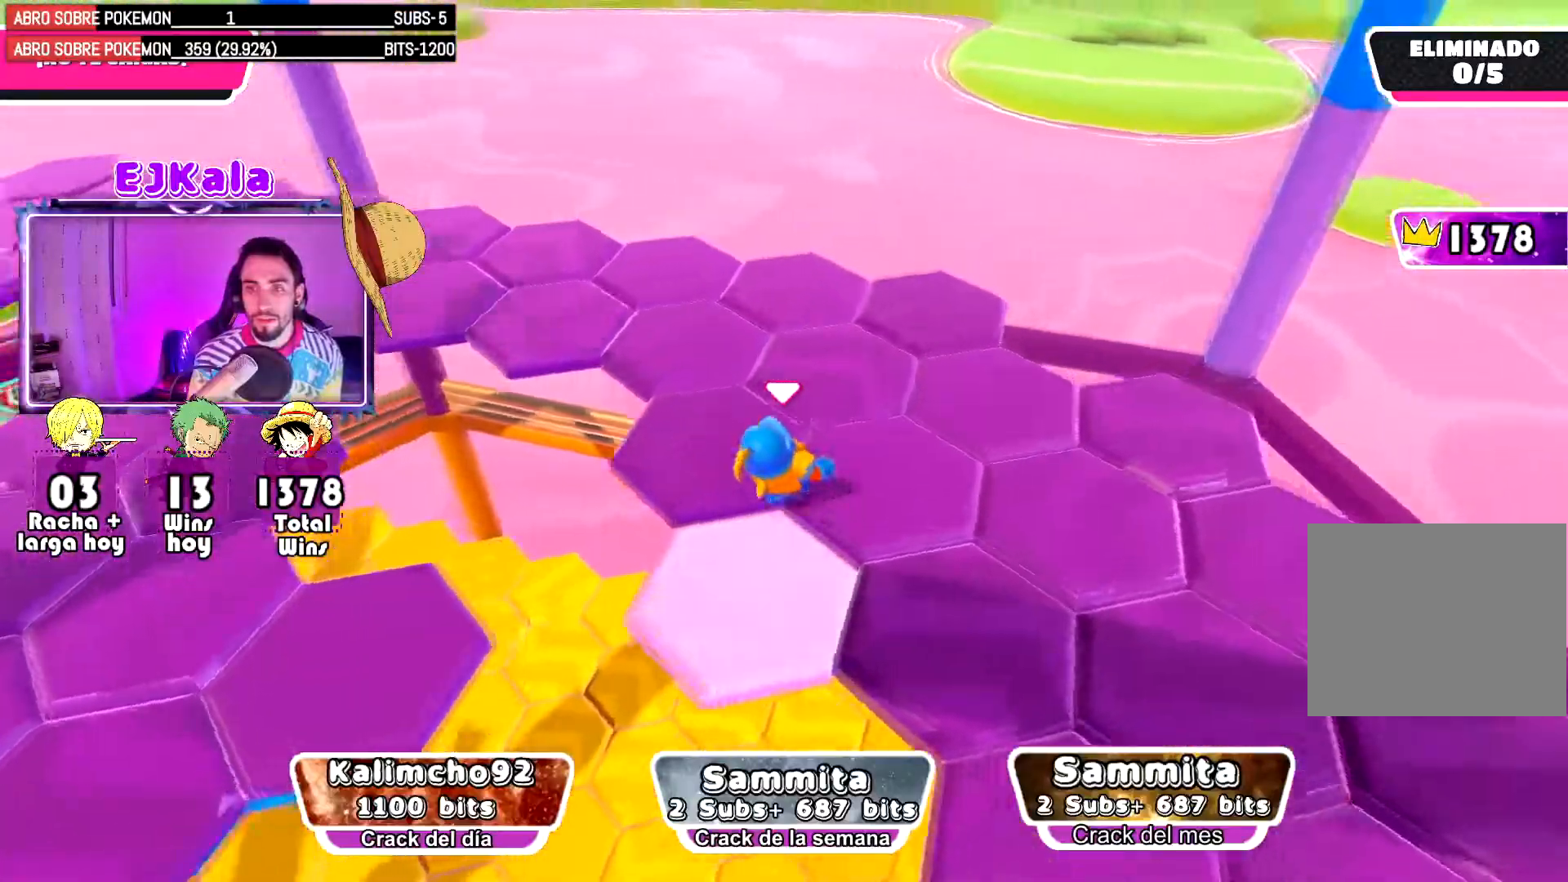
{"buttons": [], "left_stick": "up", "right_stick": "left", "events": []}
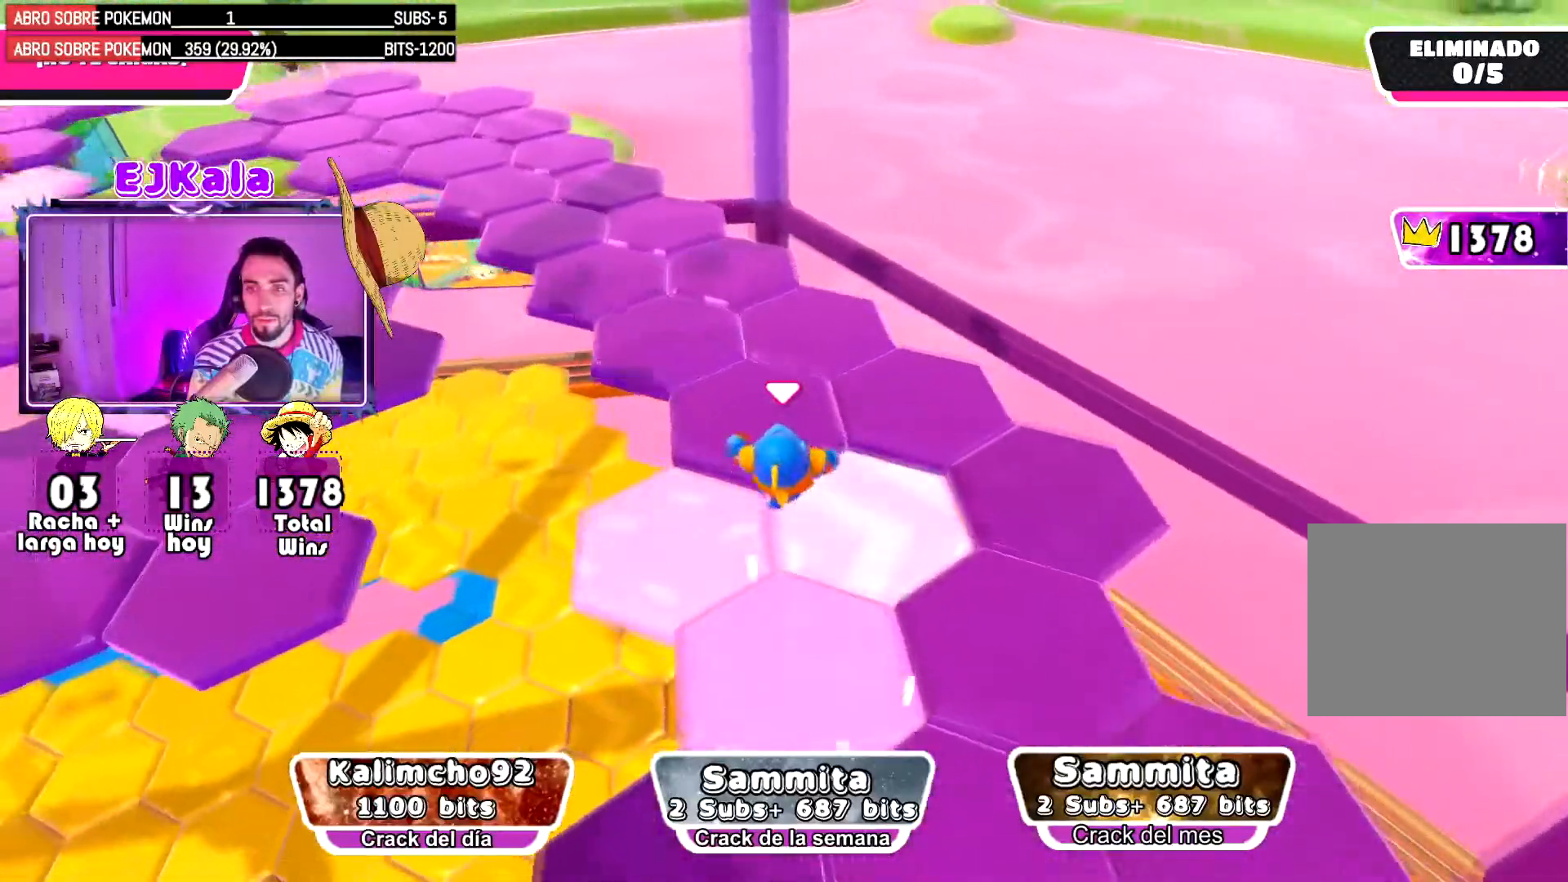
{"buttons": [], "left_stick": "up-left", "right_stick": "left", "events": [[433, "left_stick", "up-left"]]}
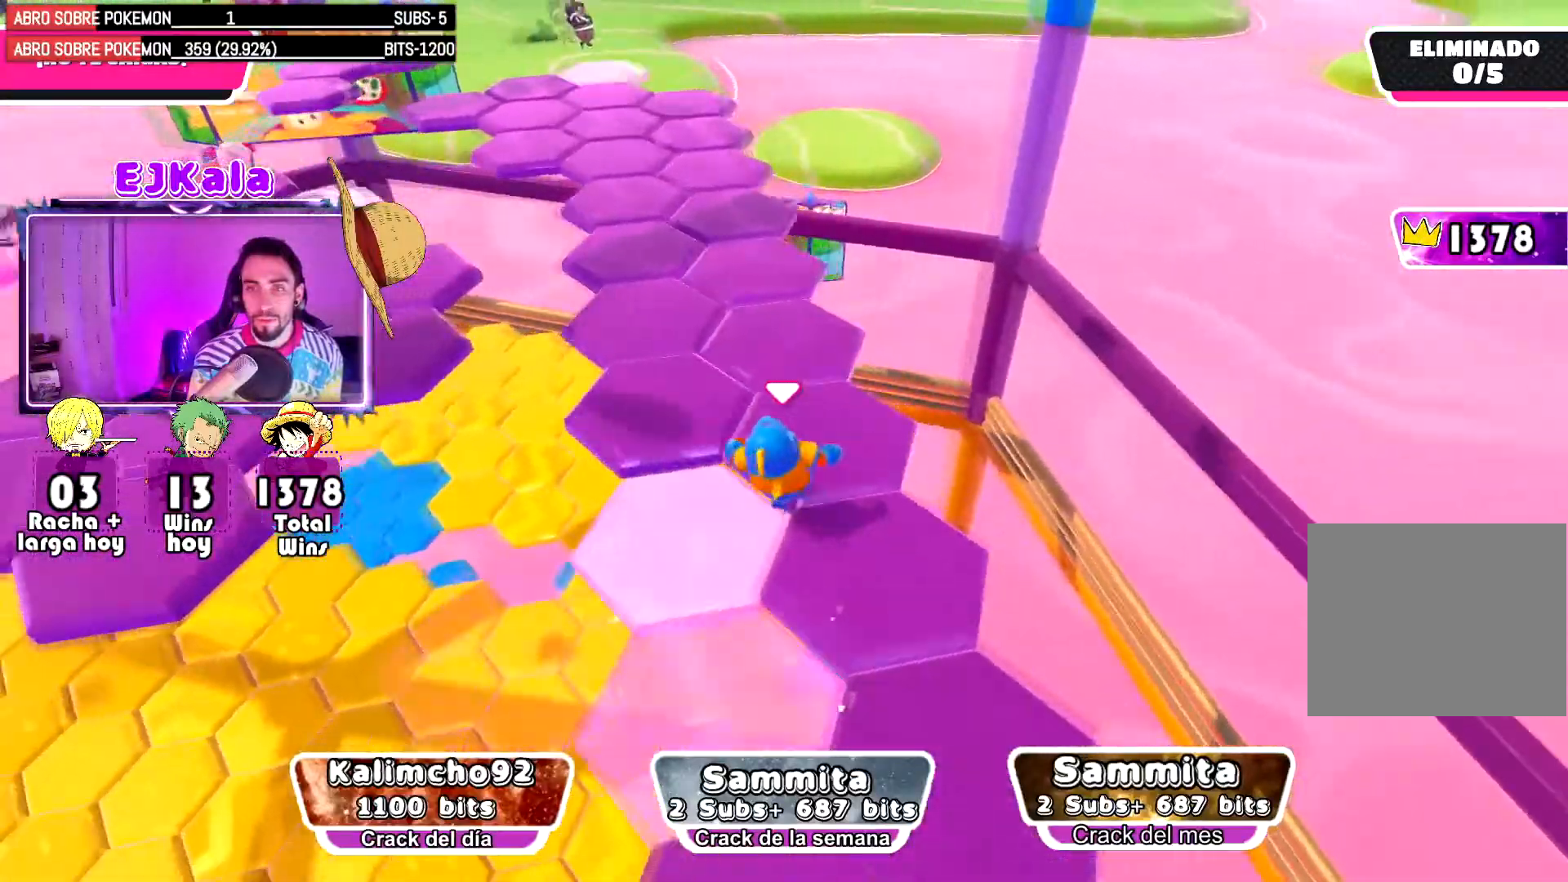
{"buttons": [], "left_stick": "up-left", "right_stick": "center", "events": [[351, "left_stick", "up"], [351, "right_stick", "center"], [467, "left_stick", "up-left"]]}
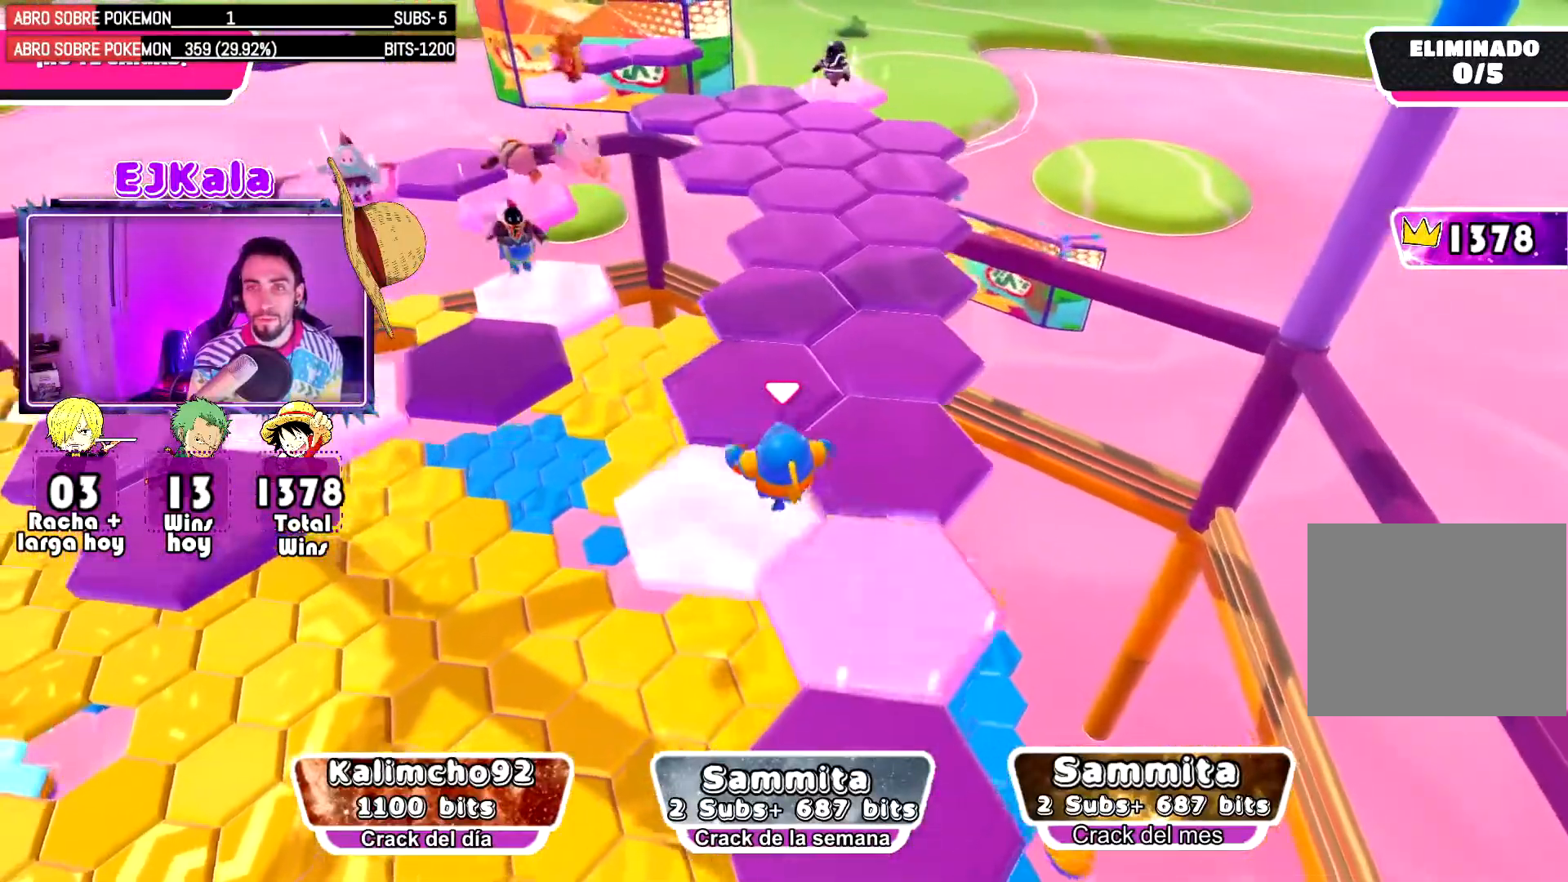
{"buttons": [], "left_stick": "up-left", "right_stick": "right", "events": [[50, "right_stick", "right"], [133, "left_stick", "up"], [500, "left_stick", "up-left"]]}
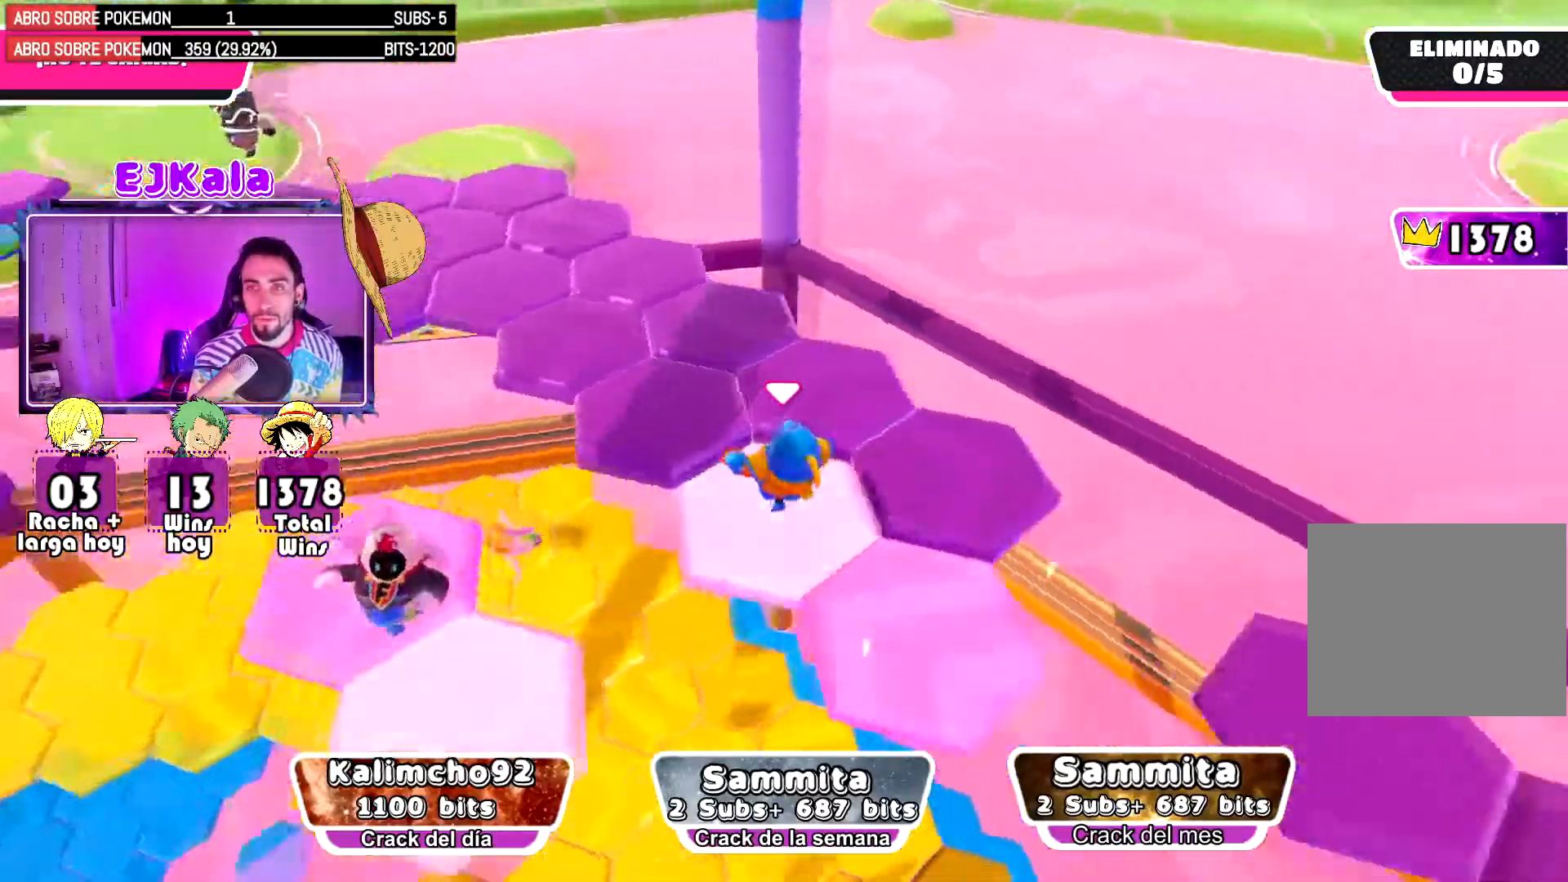
{"buttons": [], "left_stick": "up", "right_stick": "right", "events": [[184, "left_stick", "up"]]}
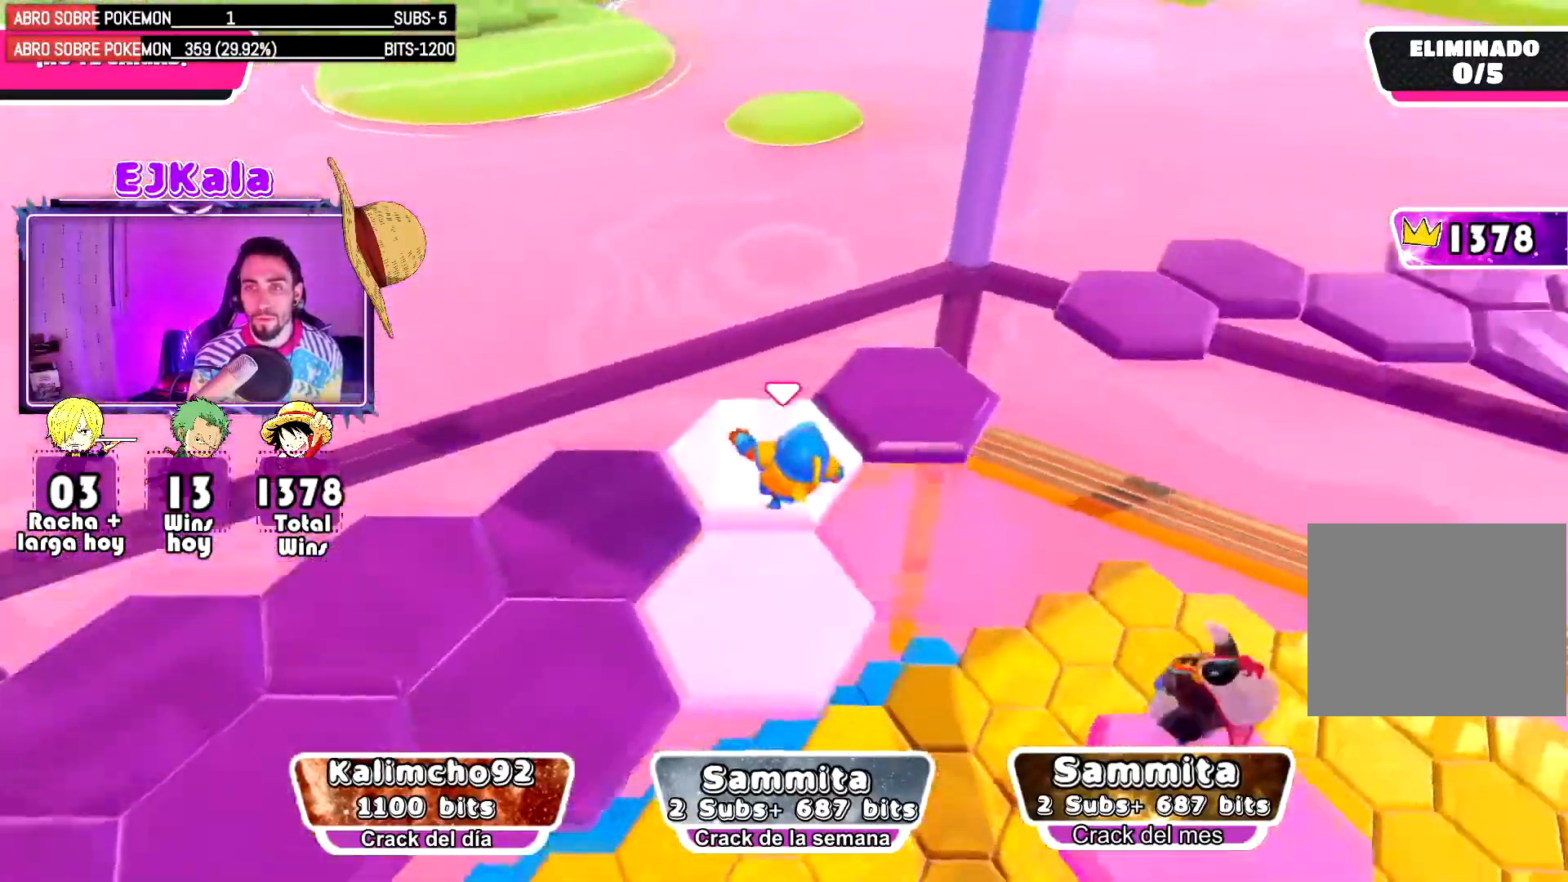
{"buttons": [], "left_stick": "up", "right_stick": "center", "events": [[367, "right_stick", "center"]]}
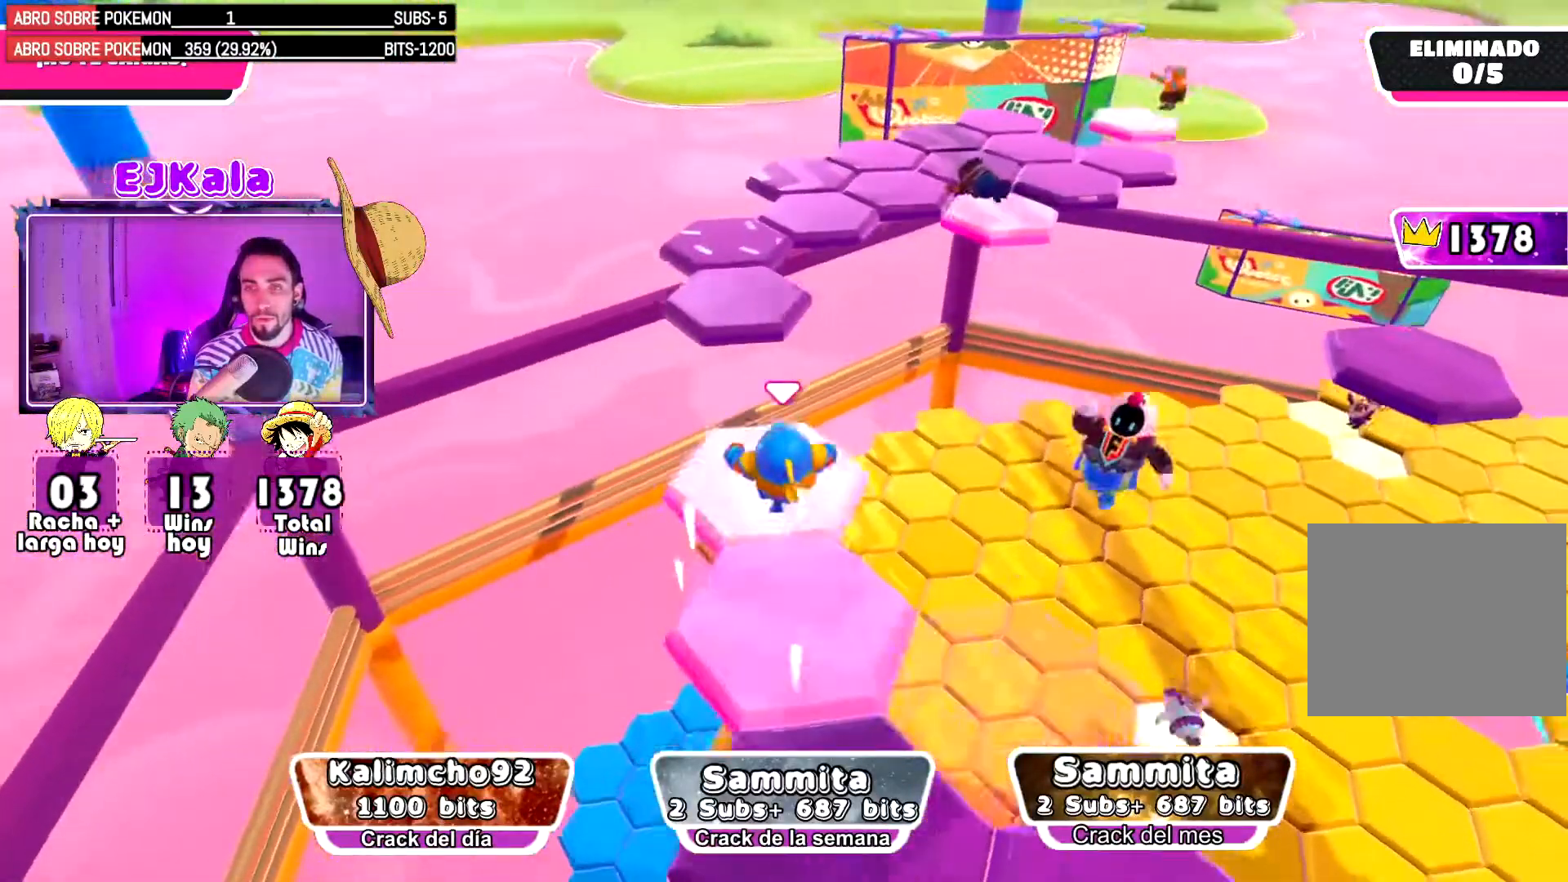
{"buttons": [], "left_stick": "up", "right_stick": "center", "events": [[200, "L1", "down"], [401, "L1", "up"]]}
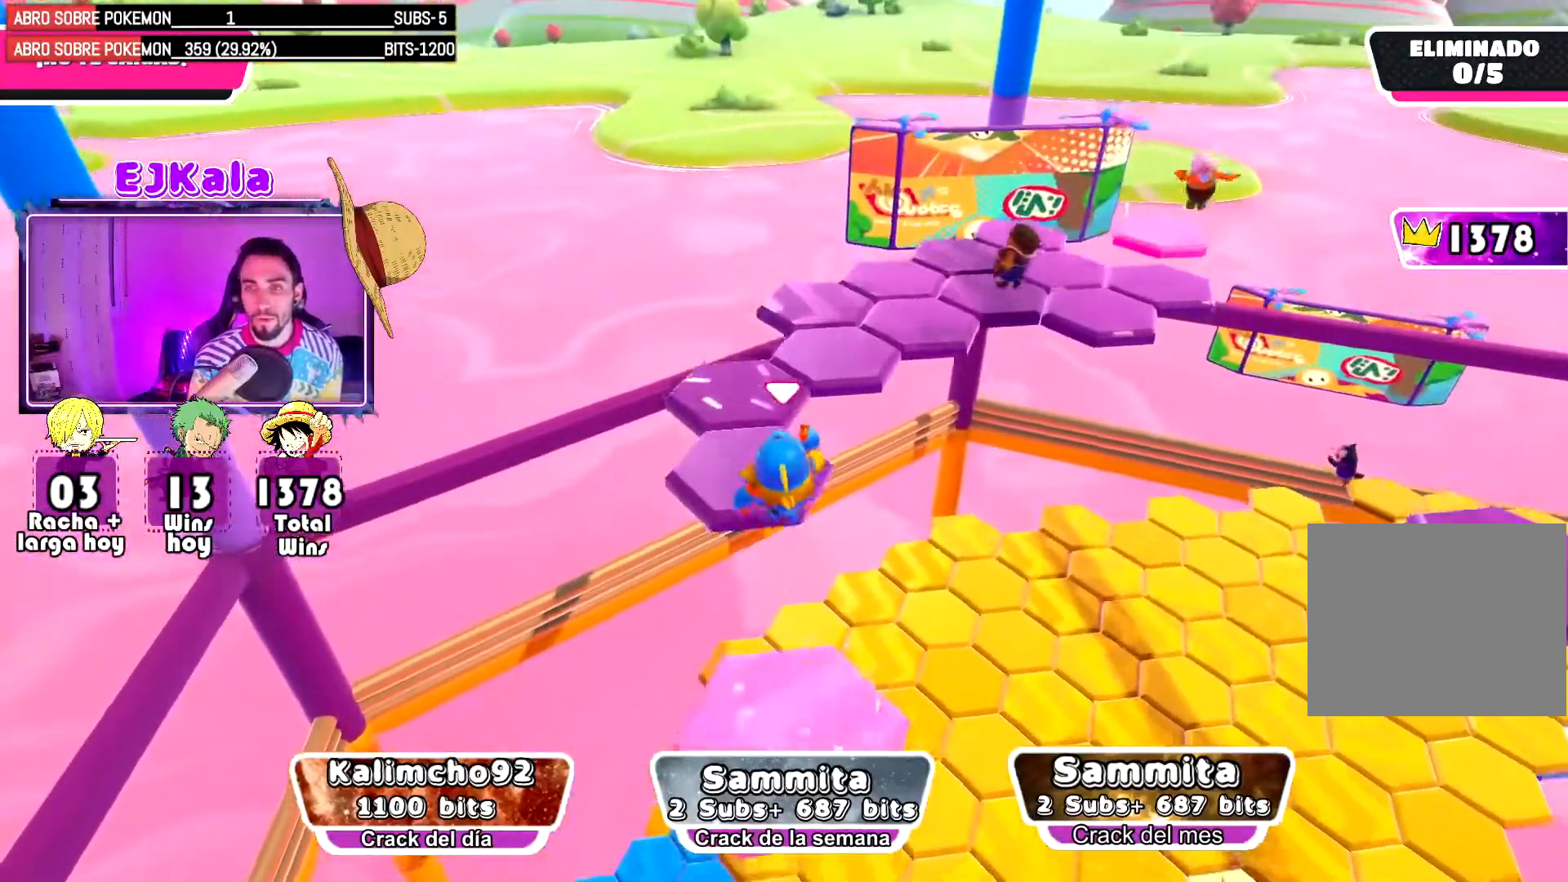
{"buttons": [], "left_stick": "center", "right_stick": "right", "events": [[16, "right_stick", "right"], [183, "left_stick", "center"]]}
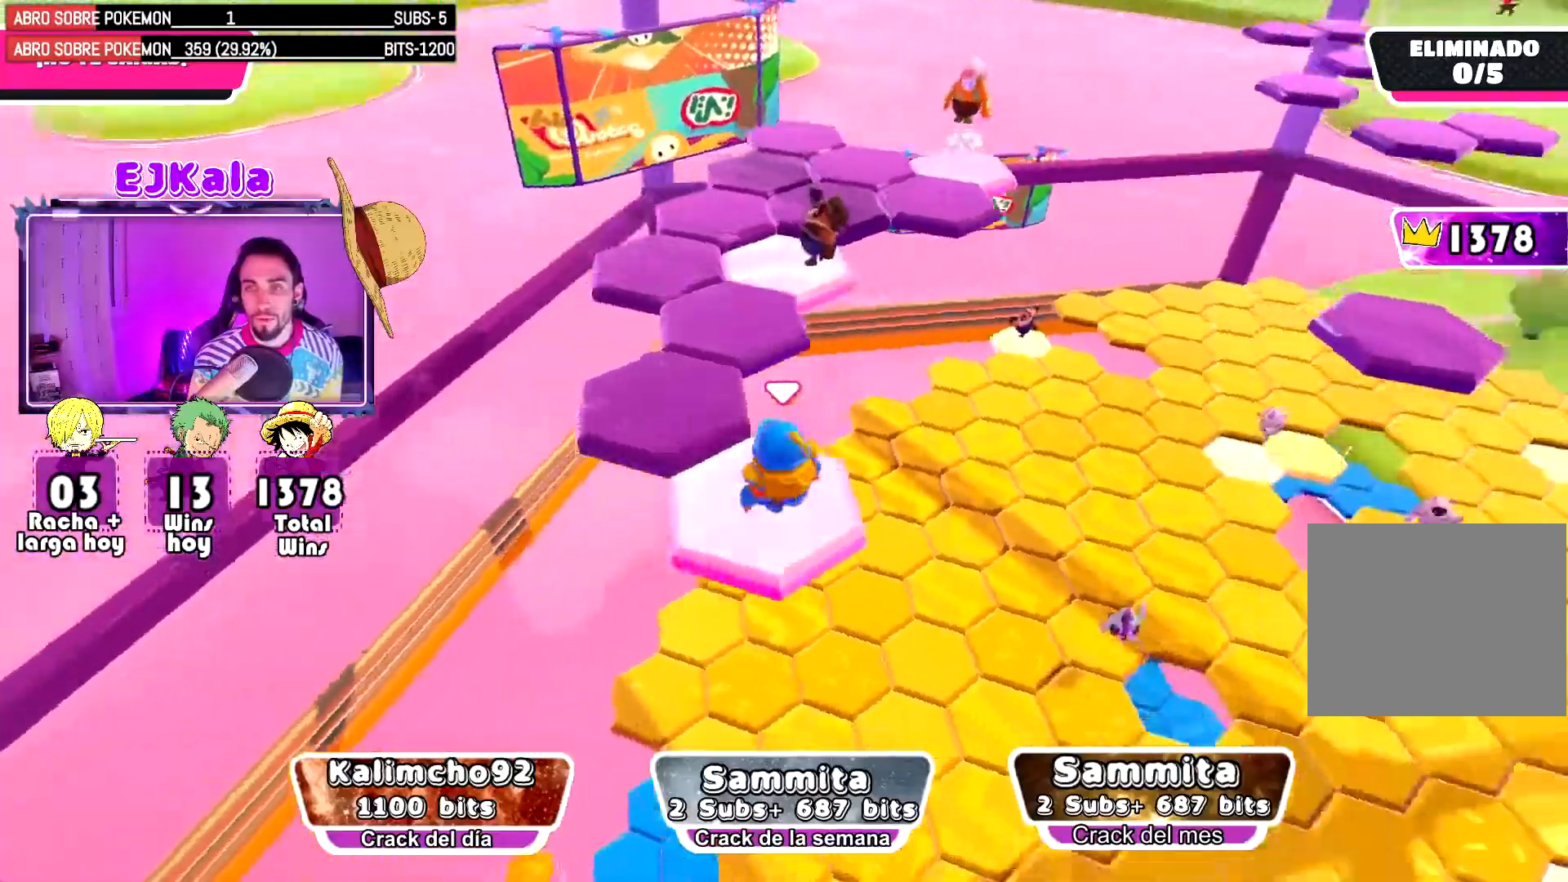
{"buttons": [], "left_stick": "center", "right_stick": "center", "events": [[100, "left_stick", "left"], [184, "right_stick", "center"], [267, "L1", "down"], [434, "L1", "up"], [434, "left_stick", "center"]]}
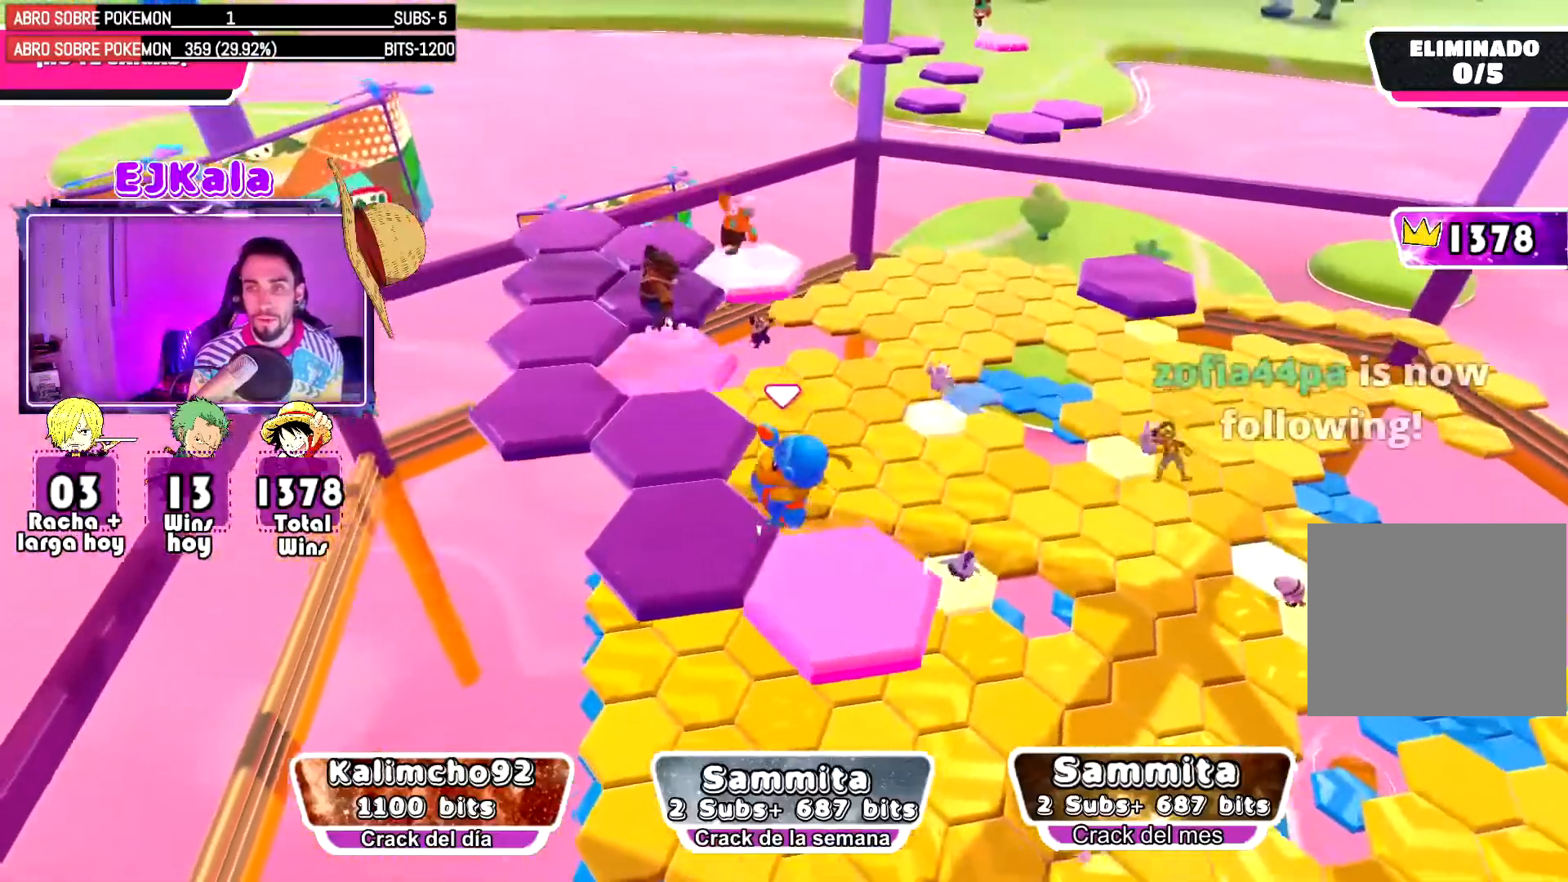
{"buttons": [], "left_stick": "center", "right_stick": "center", "events": [[33, "right_stick", "right"], [450, "right_stick", "center"]]}
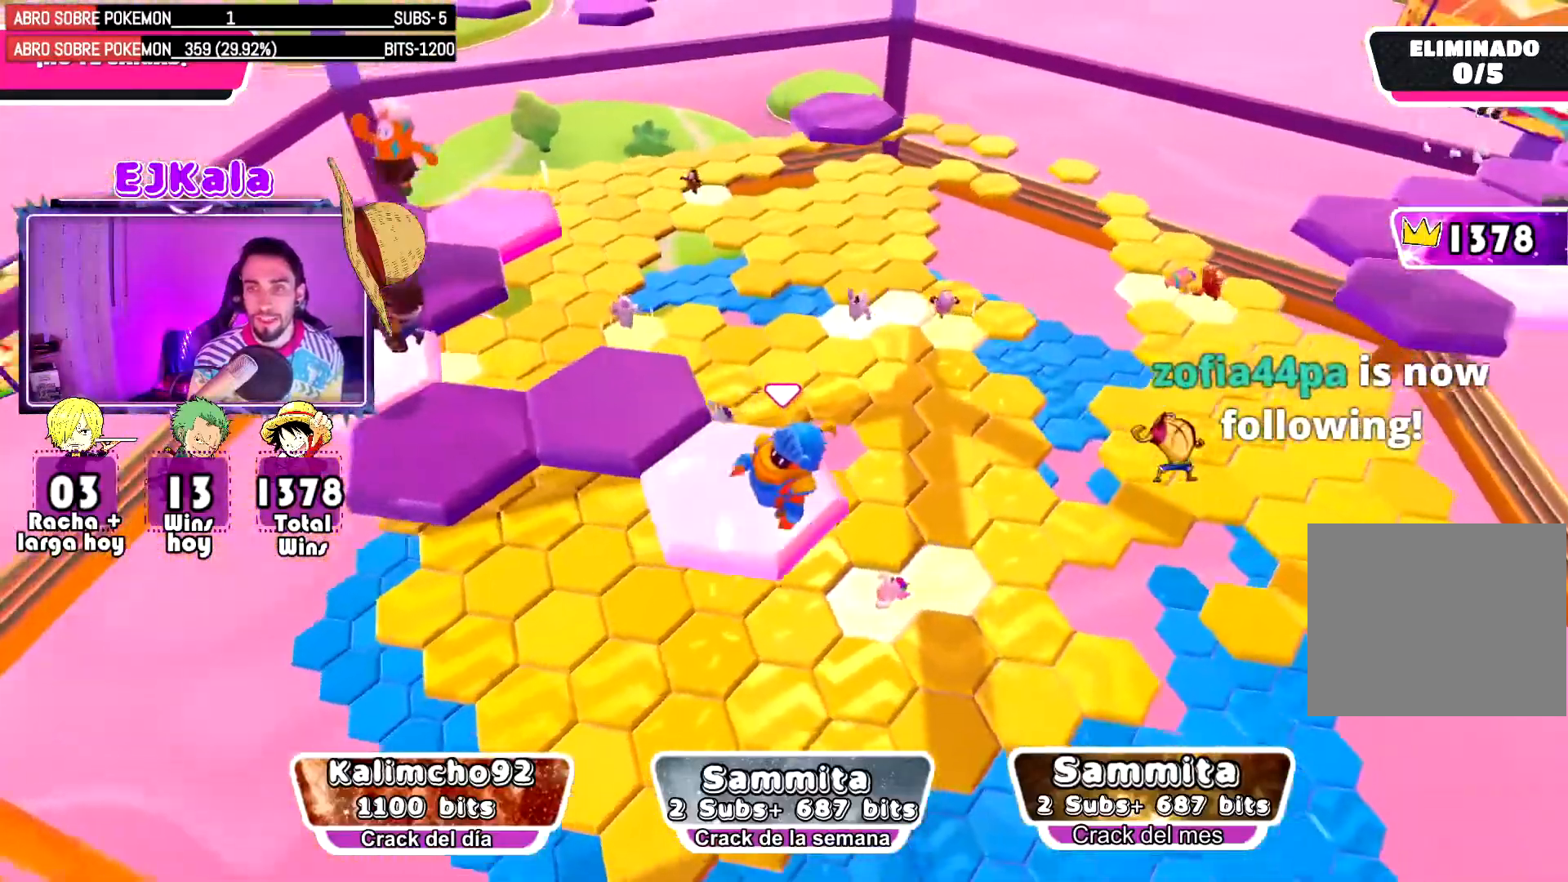
{"buttons": [], "left_stick": "up-left", "right_stick": "center", "events": [[217, "left_stick", "up-left"]]}